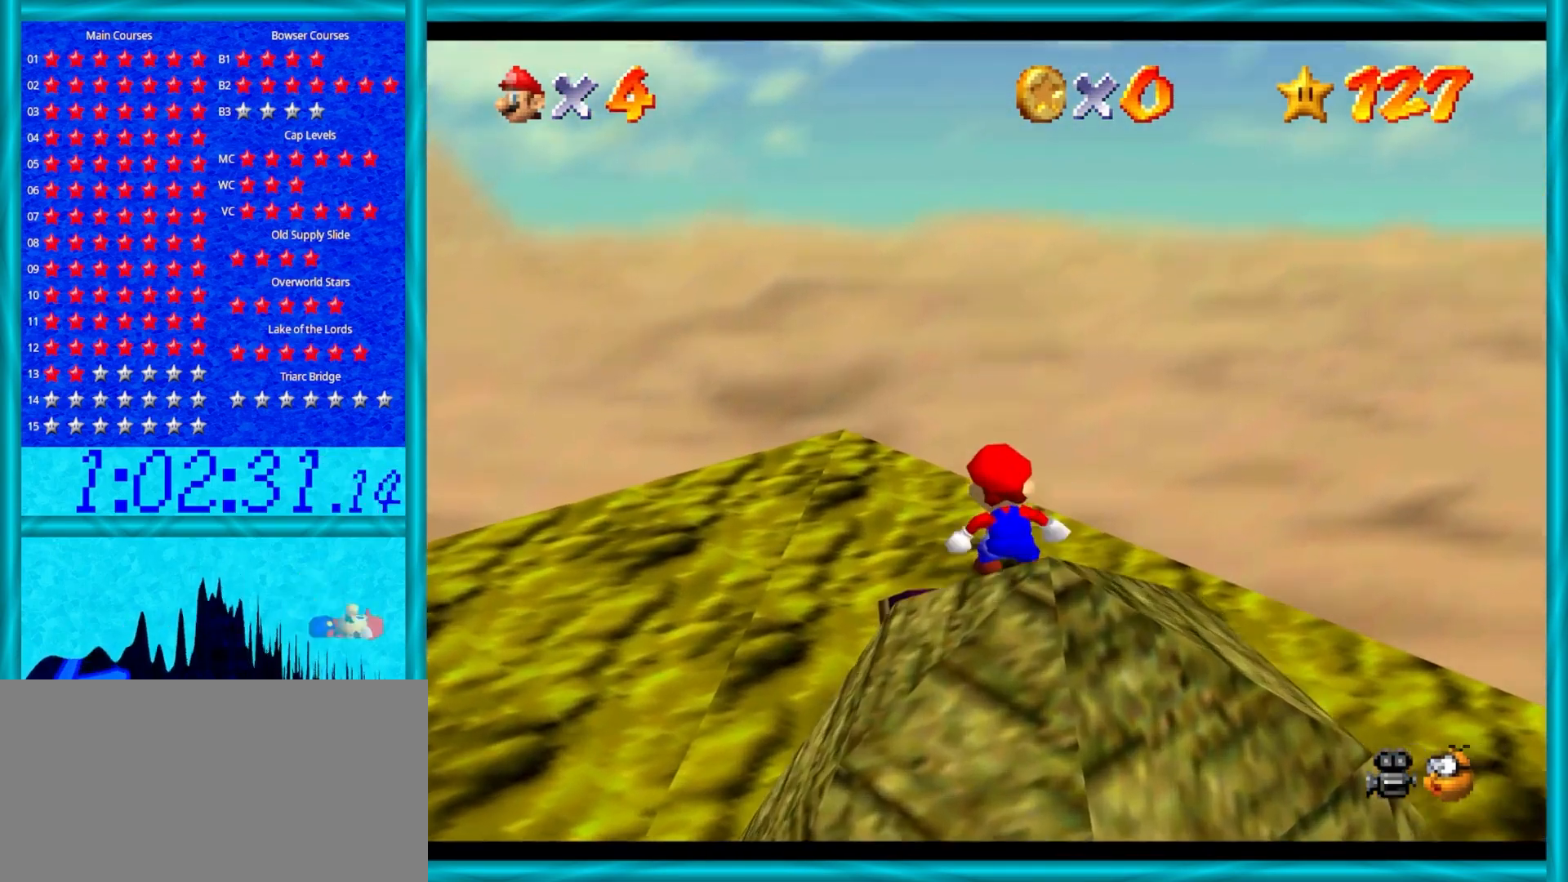
Gameplay with a controller (Nintendo layout); each line is a JSON object with the inputs held at the frame after it. "events" lists button and stick changes between this image and that frame as [ms after this image, input, new state], when the widget could be followed in between. Not read: L1 L3 R3.
{"buttons": ["A"], "left_stick": "up", "events": [[250, "A", "down"]]}
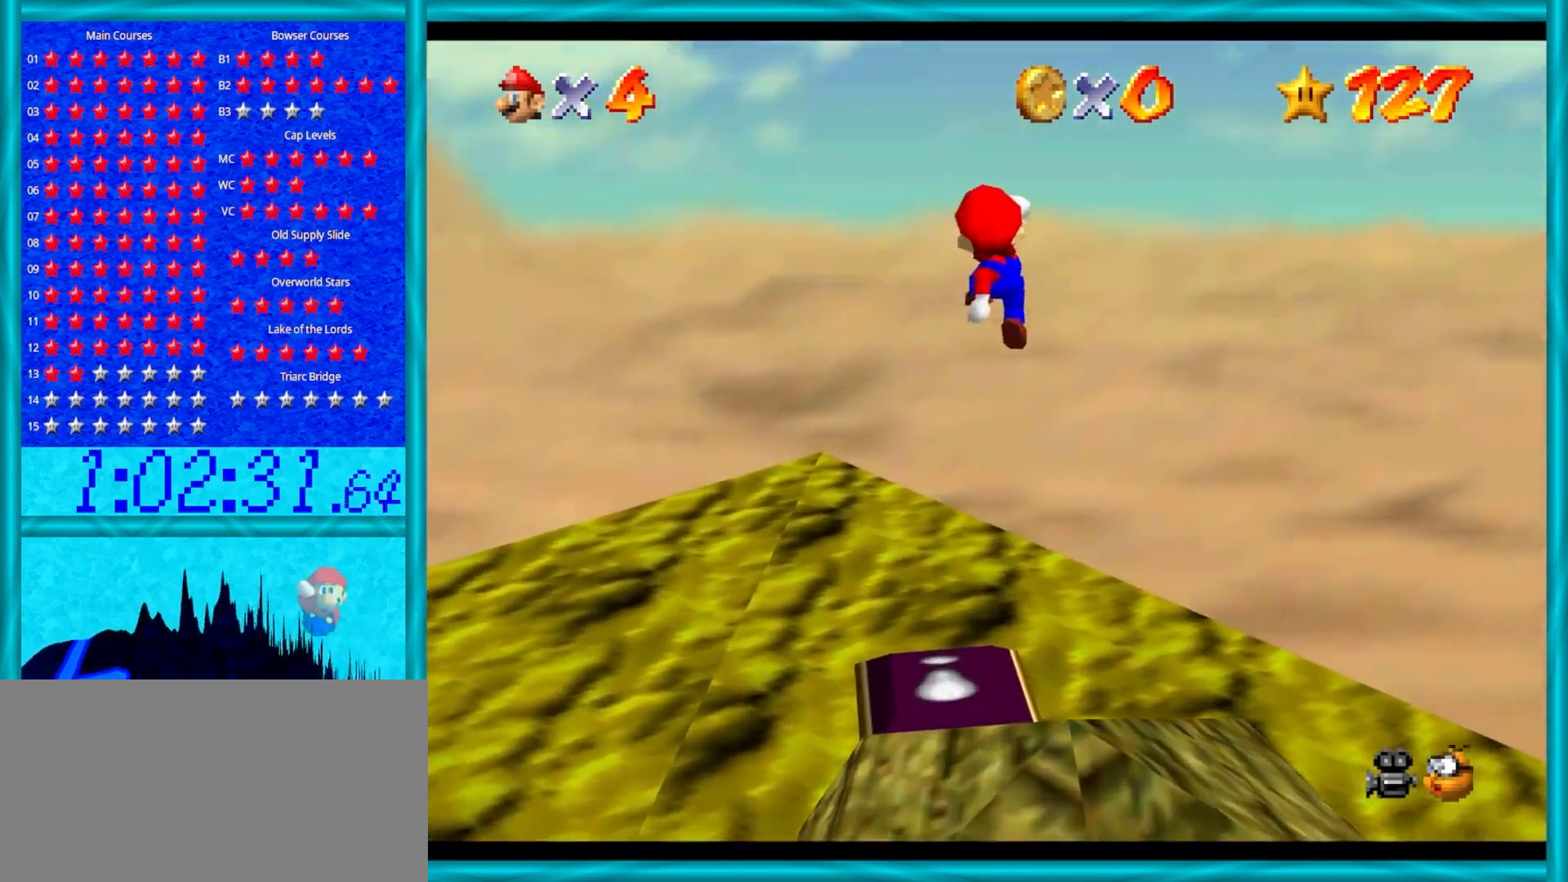
{"buttons": [], "left_stick": "down-left", "events": [[50, "A", "up"], [83, "left_stick", "down-left"], [150, "C_RIGHT", "down"], [250, "left_stick", "left"], [283, "C_RIGHT", "up"], [333, "C_RIGHT", "down"], [383, "left_stick", "down-left"], [483, "C_RIGHT", "up"]]}
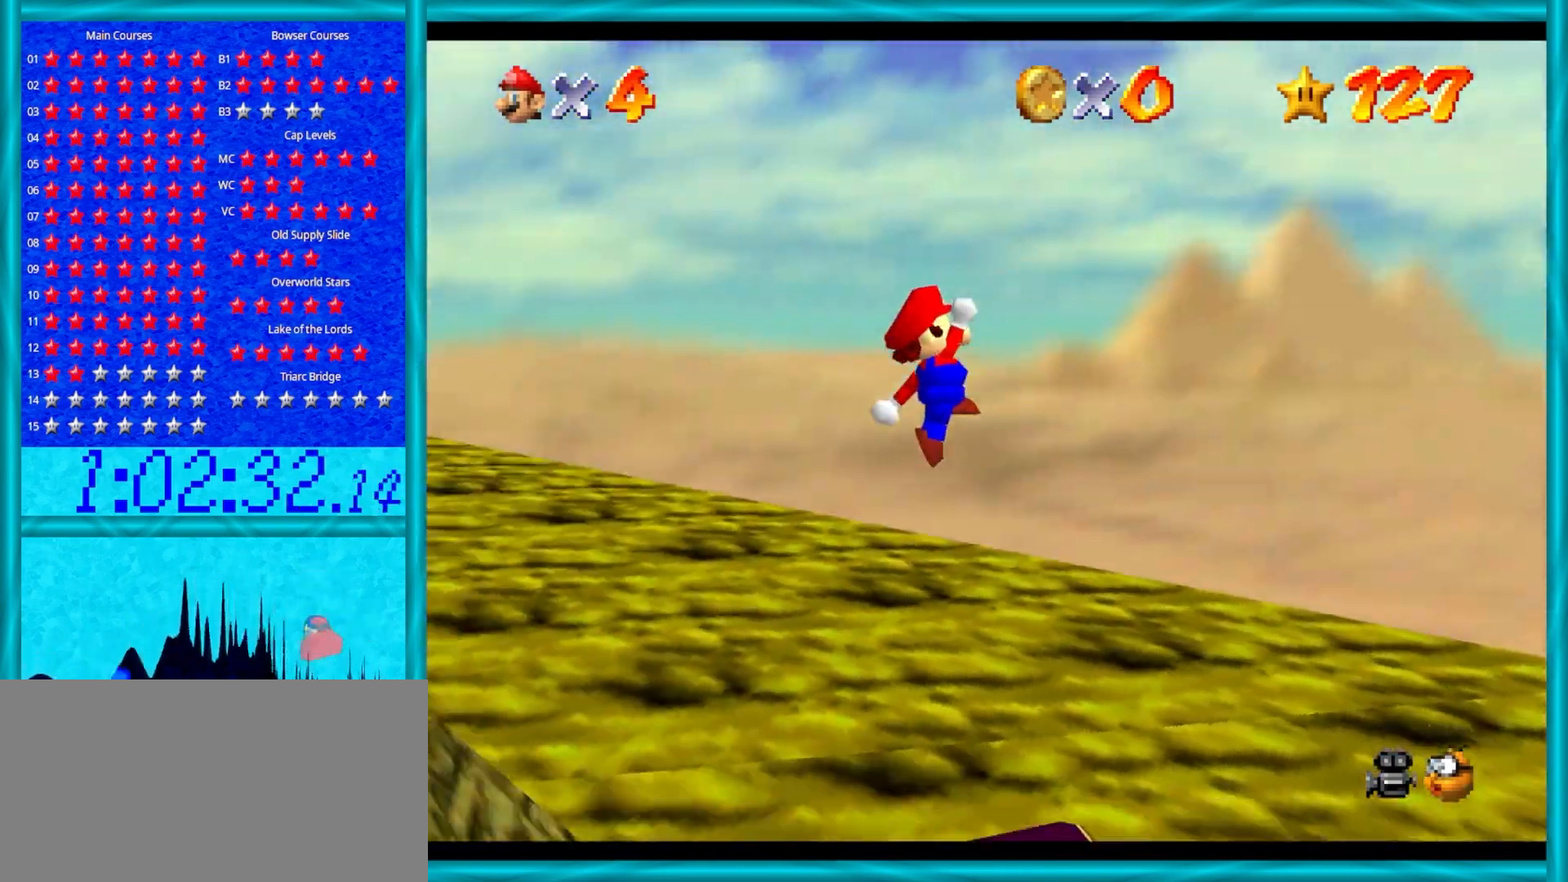
{"buttons": ["C_RIGHT"], "left_stick": "up-left", "events": [[17, "left_stick", "center"], [217, "B", "down"], [283, "left_stick", "up-left"], [317, "B", "up"], [483, "C_RIGHT", "down"]]}
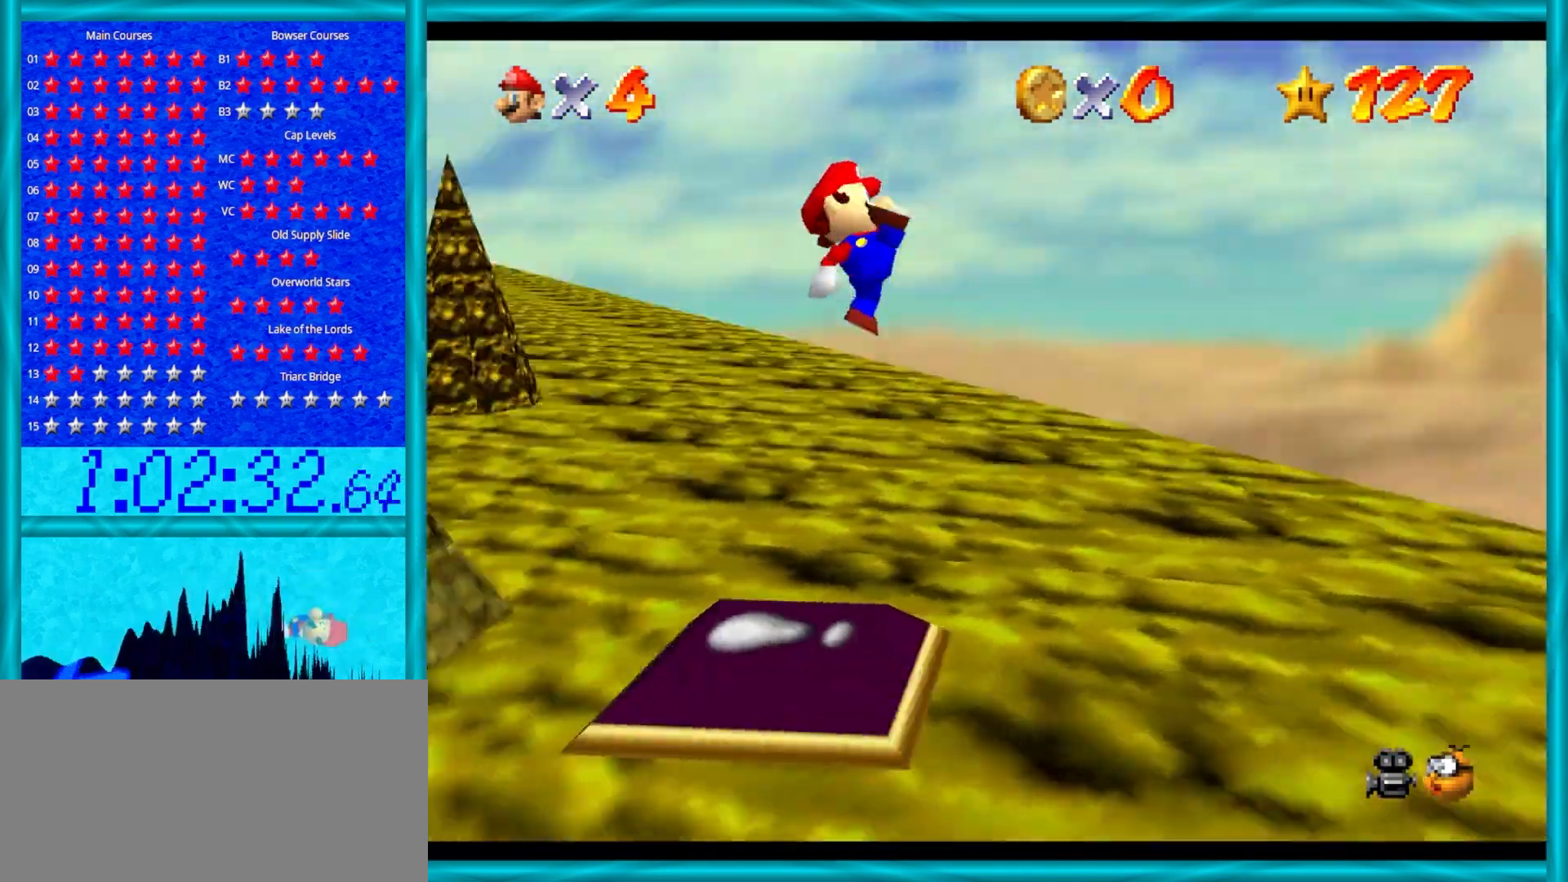
{"buttons": [], "left_stick": "center", "events": [[83, "C_RIGHT", "up"], [183, "C_RIGHT", "down"], [283, "C_RIGHT", "up"], [317, "left_stick", "center"]]}
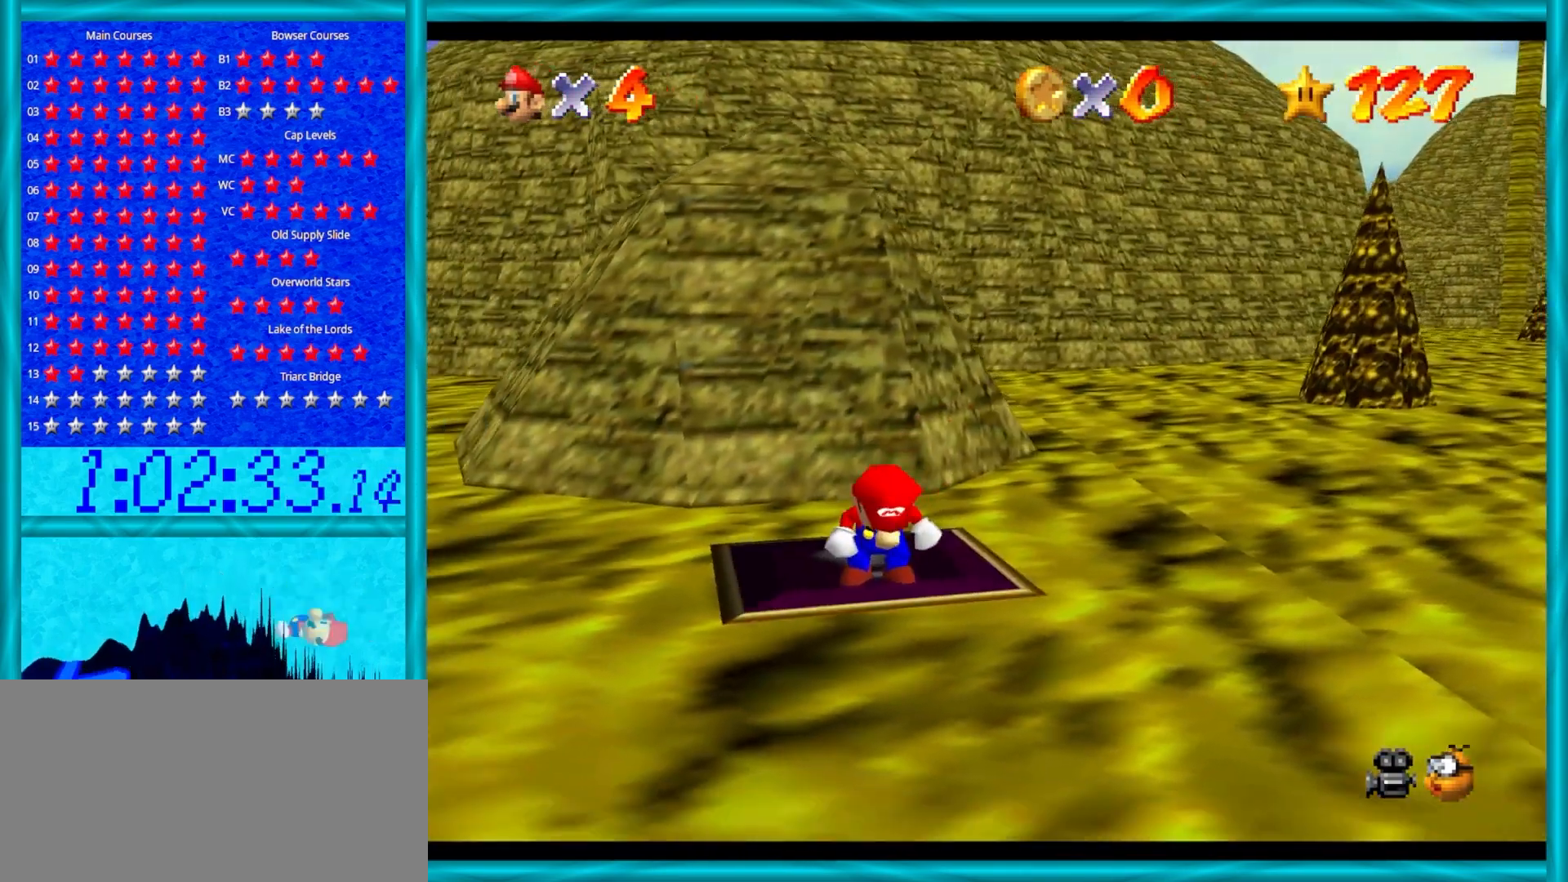
{"buttons": [], "left_stick": "up-left", "events": [[350, "left_stick", "up-left"]]}
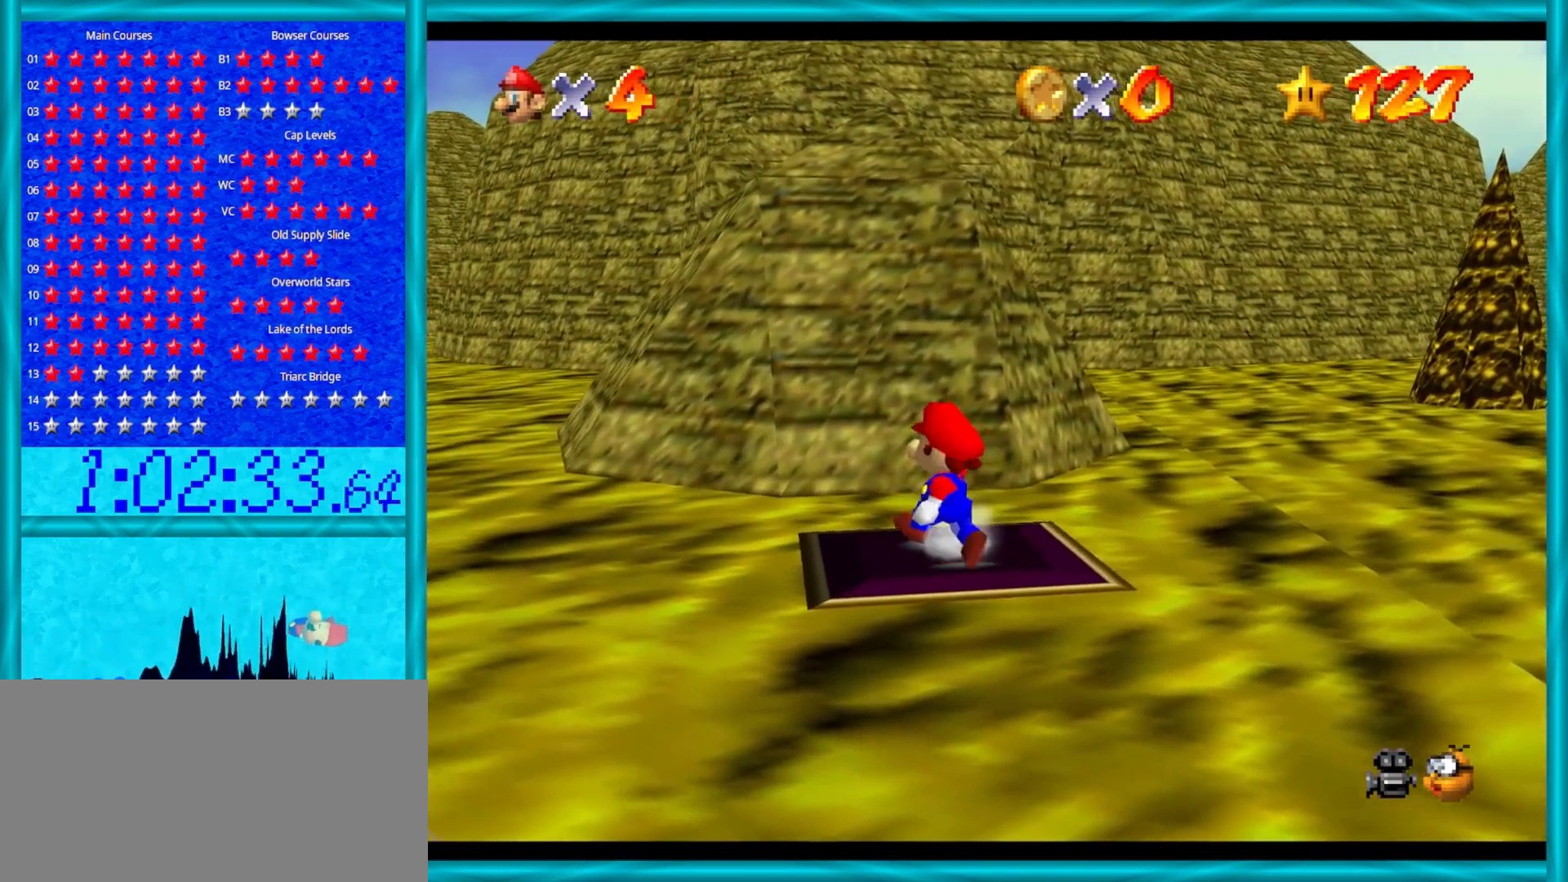
{"buttons": ["A", "Z"], "left_stick": "up", "events": [[200, "left_stick", "up"], [350, "A", "down"], [350, "Z", "down"]]}
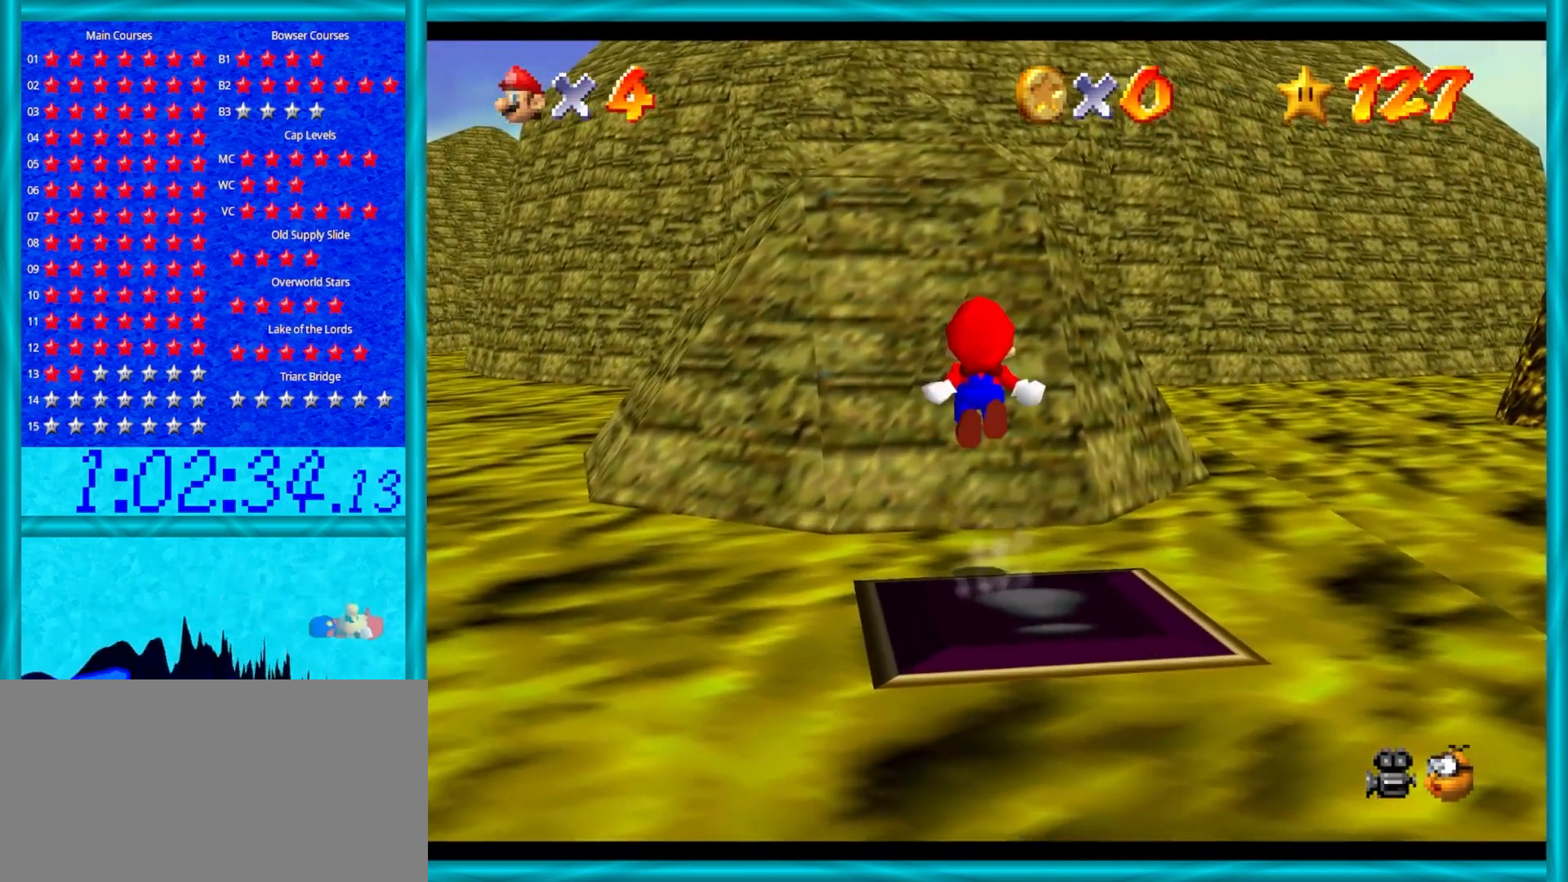
{"buttons": [], "left_stick": "up", "events": [[267, "A", "up"], [267, "Z", "up"]]}
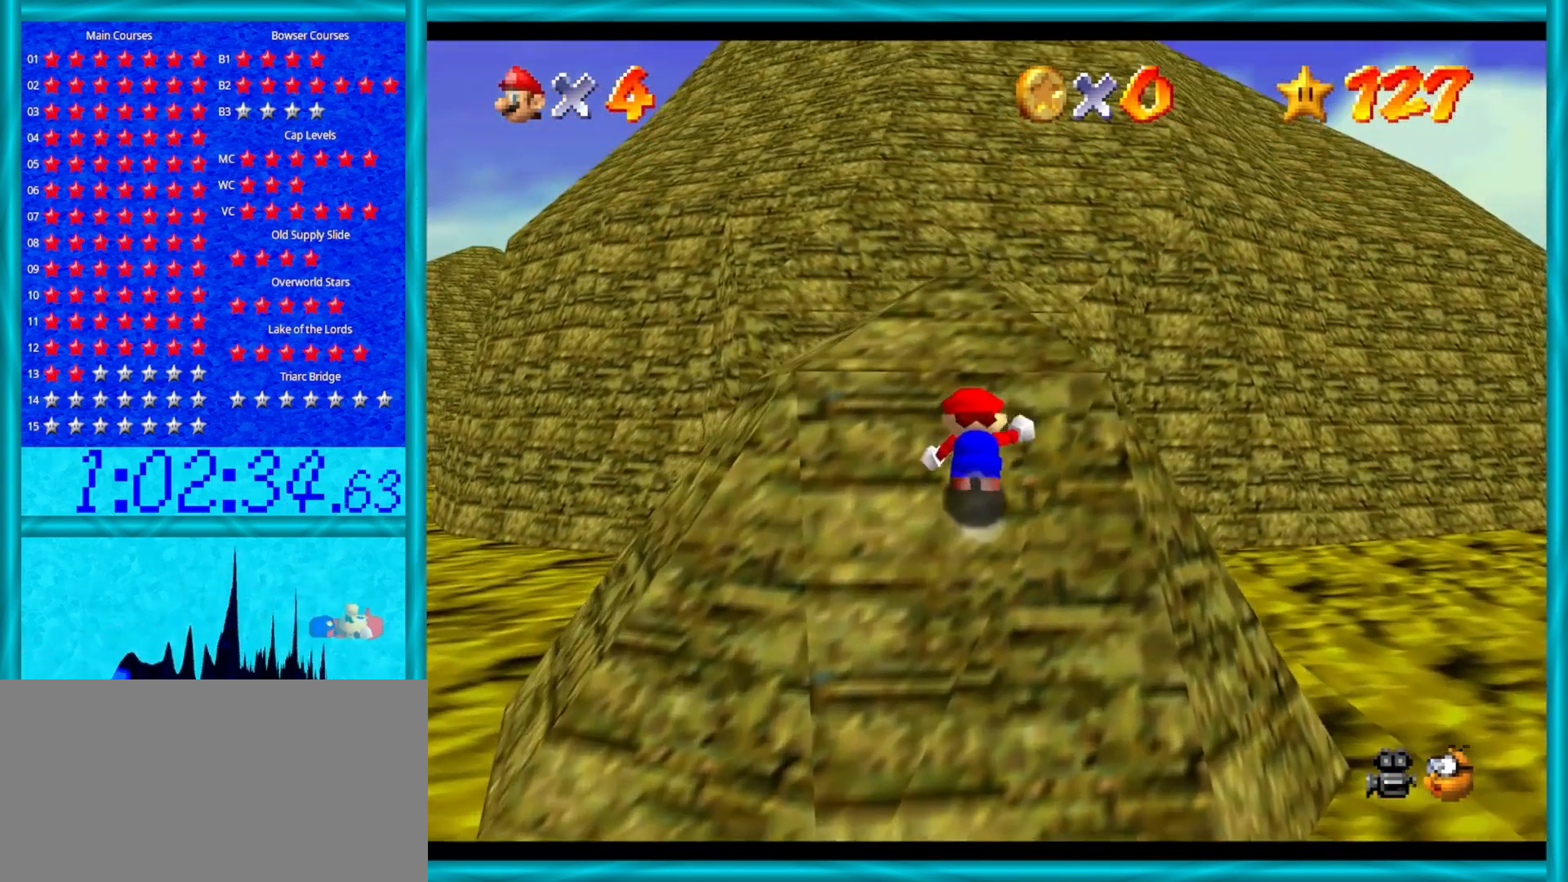
{"buttons": [], "left_stick": "up", "events": []}
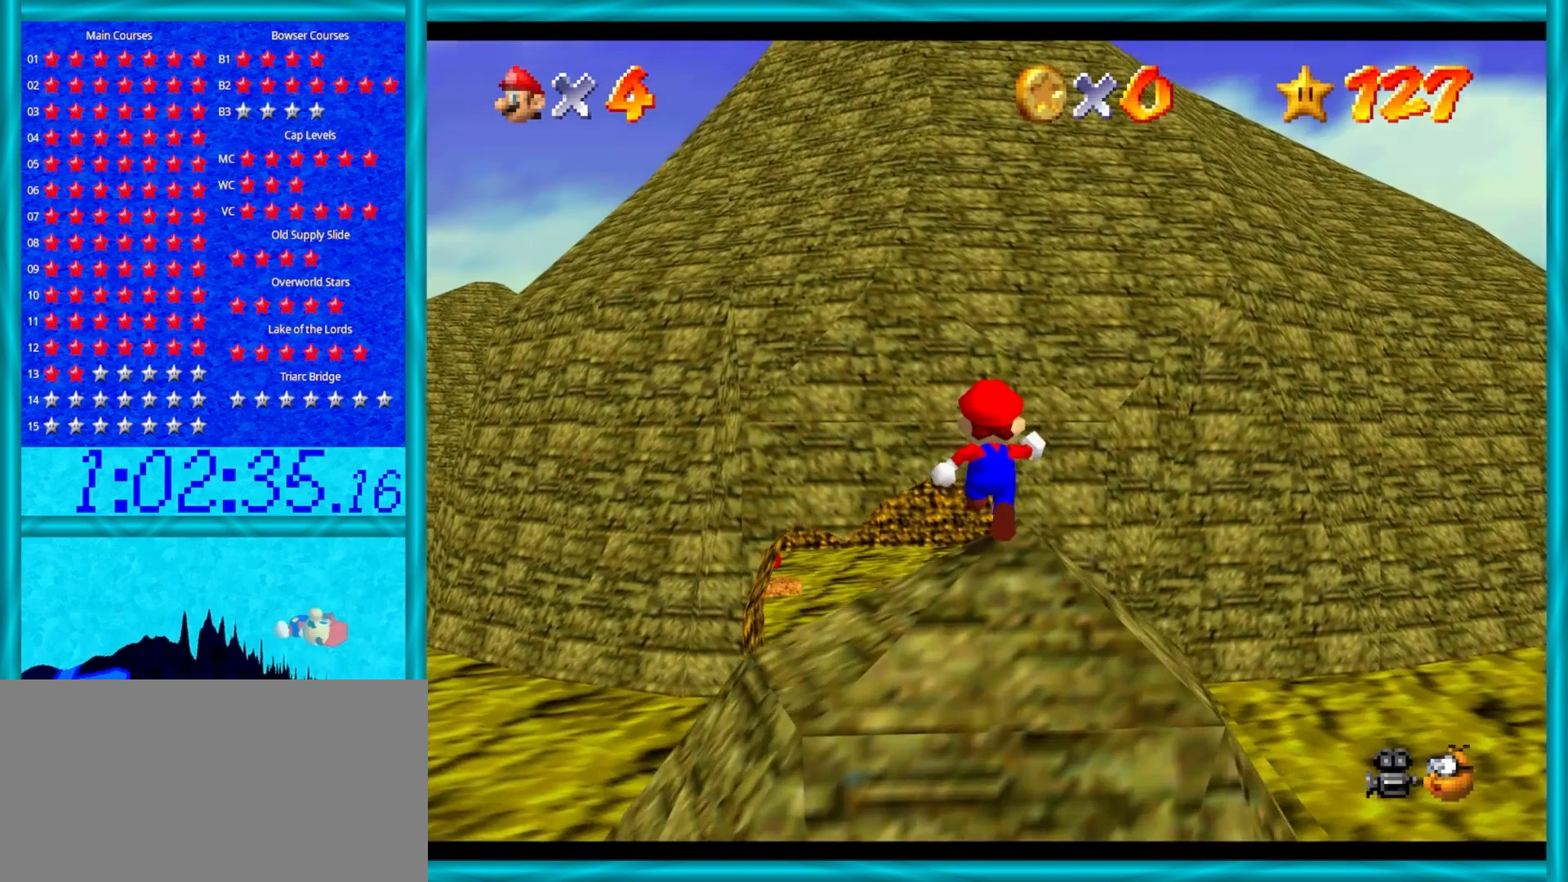
{"buttons": ["Z"], "left_stick": "up", "events": [[83, "Z", "down"], [183, "A", "down"], [383, "A", "up"]]}
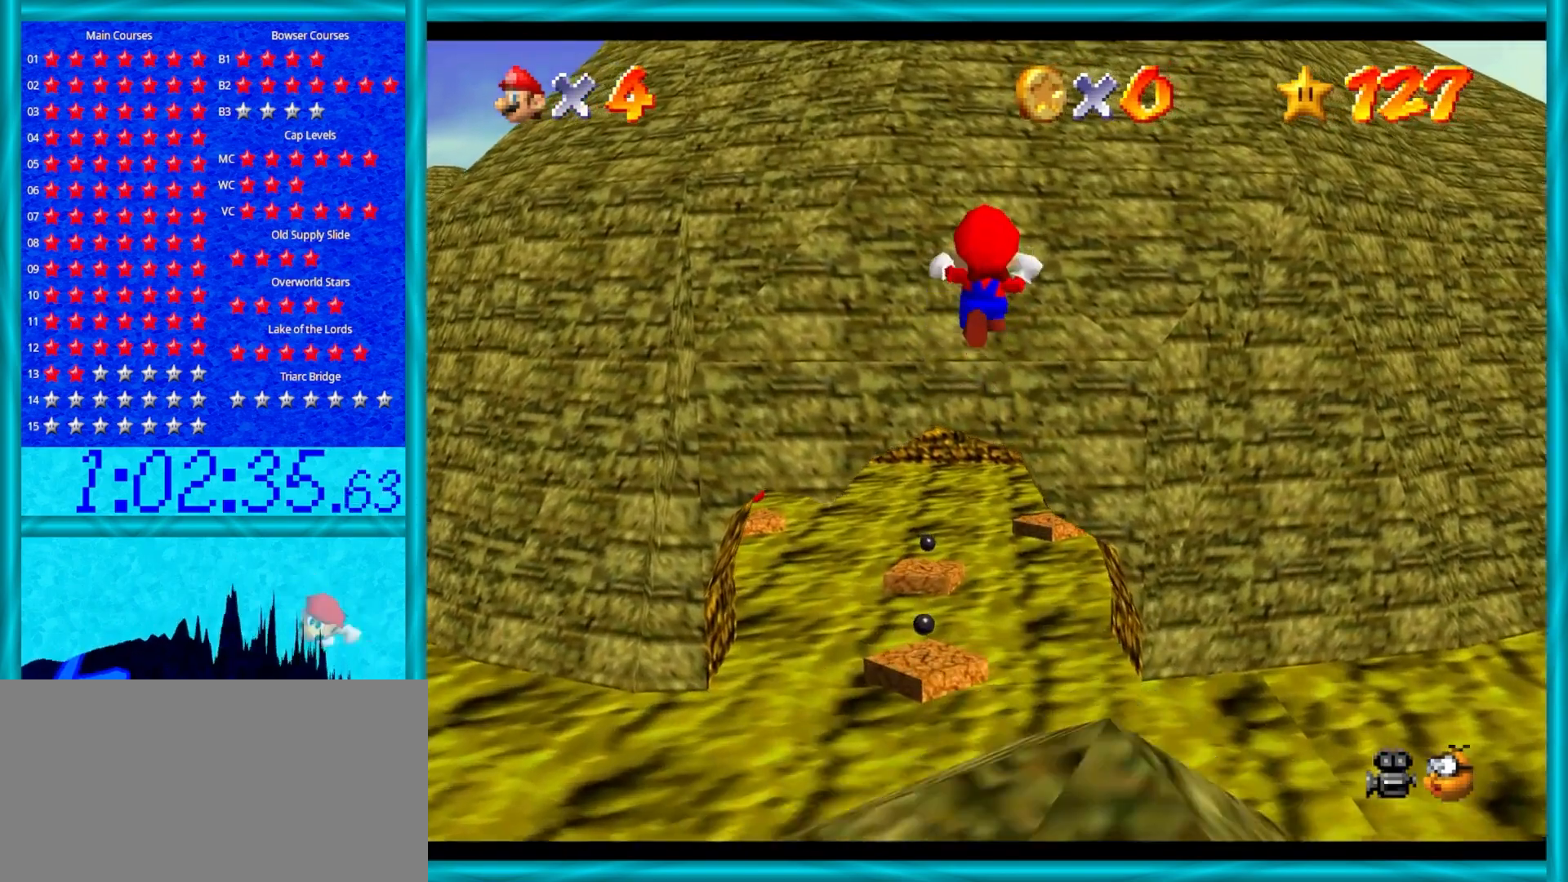
{"buttons": [], "left_stick": "down", "events": [[83, "Z", "up"], [183, "left_stick", "center"], [400, "left_stick", "down"]]}
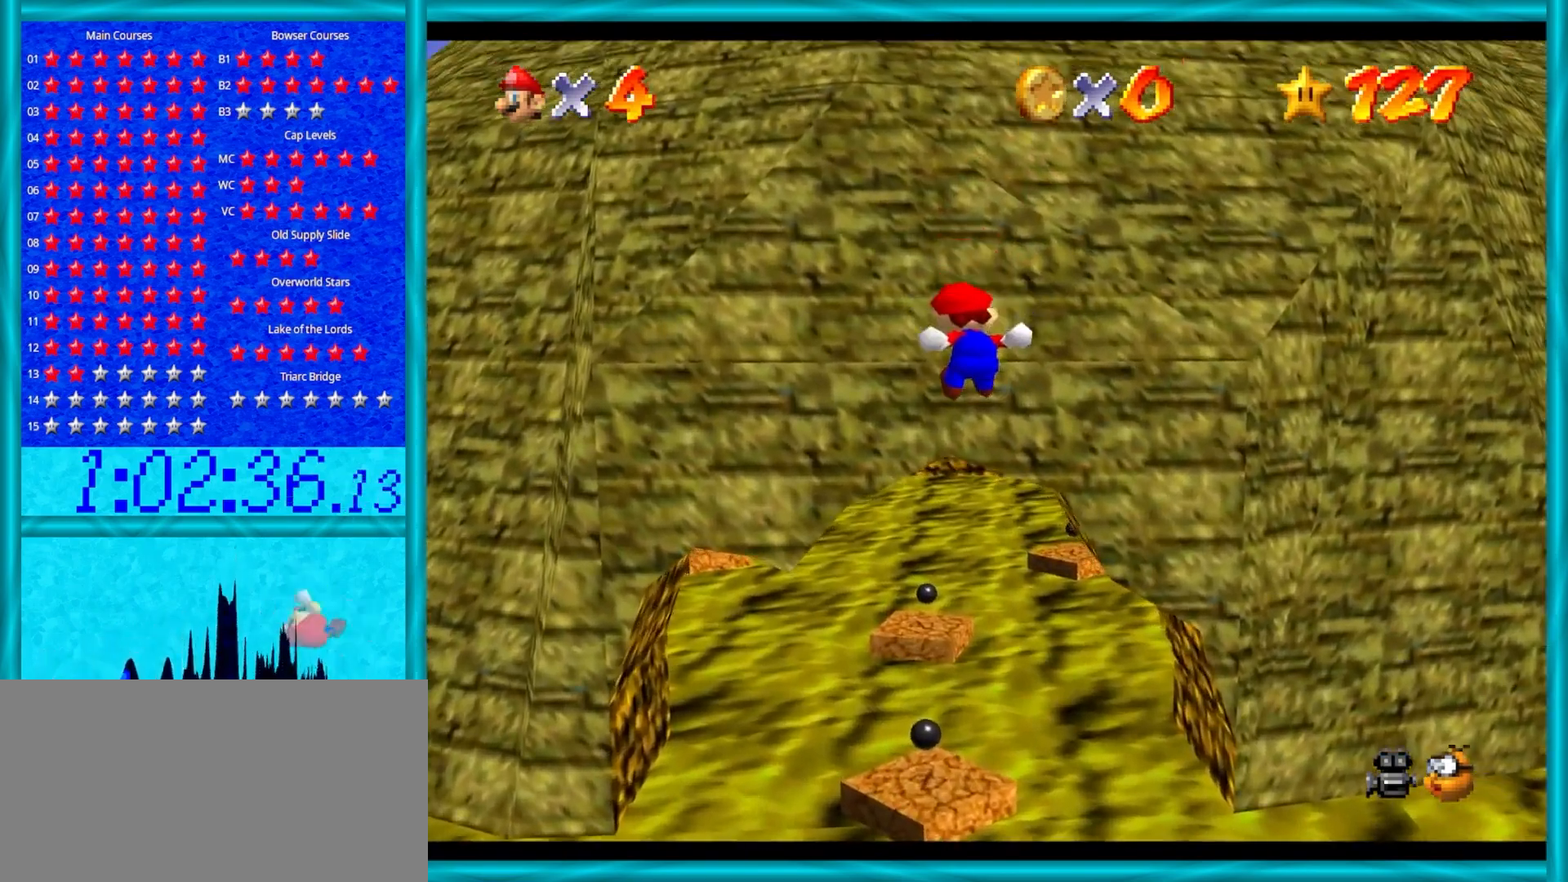
{"buttons": [], "left_stick": "up", "events": [[367, "left_stick", "up-left"], [433, "left_stick", "up"]]}
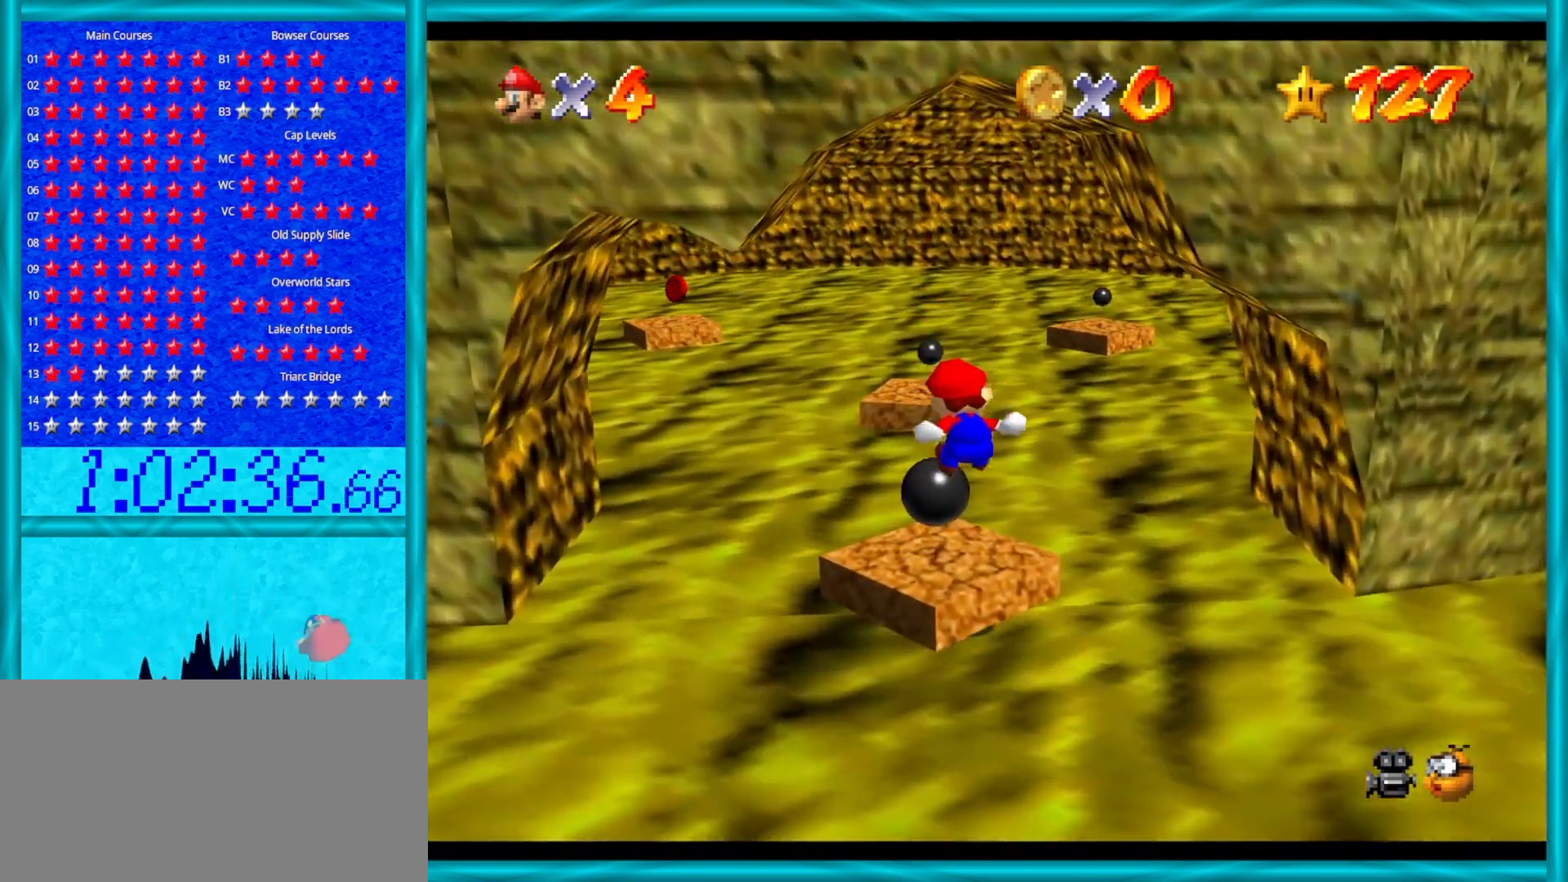
{"buttons": ["Z"], "left_stick": "down", "events": [[17, "Z", "down"], [117, "left_stick", "up-right"], [150, "A", "down"], [217, "left_stick", "down"], [250, "A", "up"], [300, "A", "down"], [400, "A", "up"]]}
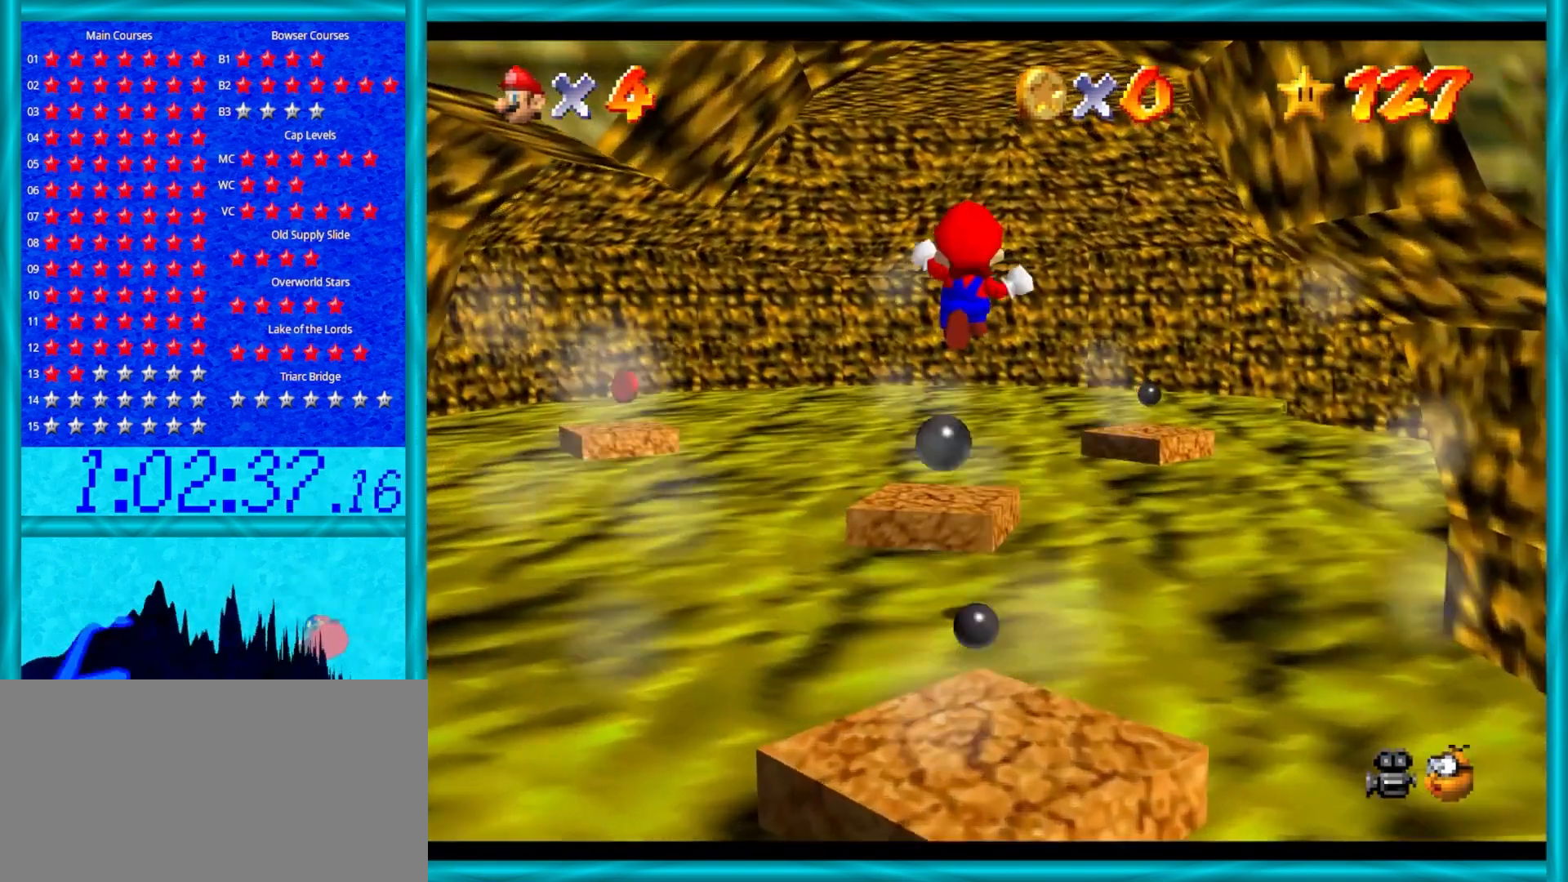
{"buttons": ["Z"], "left_stick": "down-right", "events": [[50, "left_stick", "center"], [117, "left_stick", "down-right"]]}
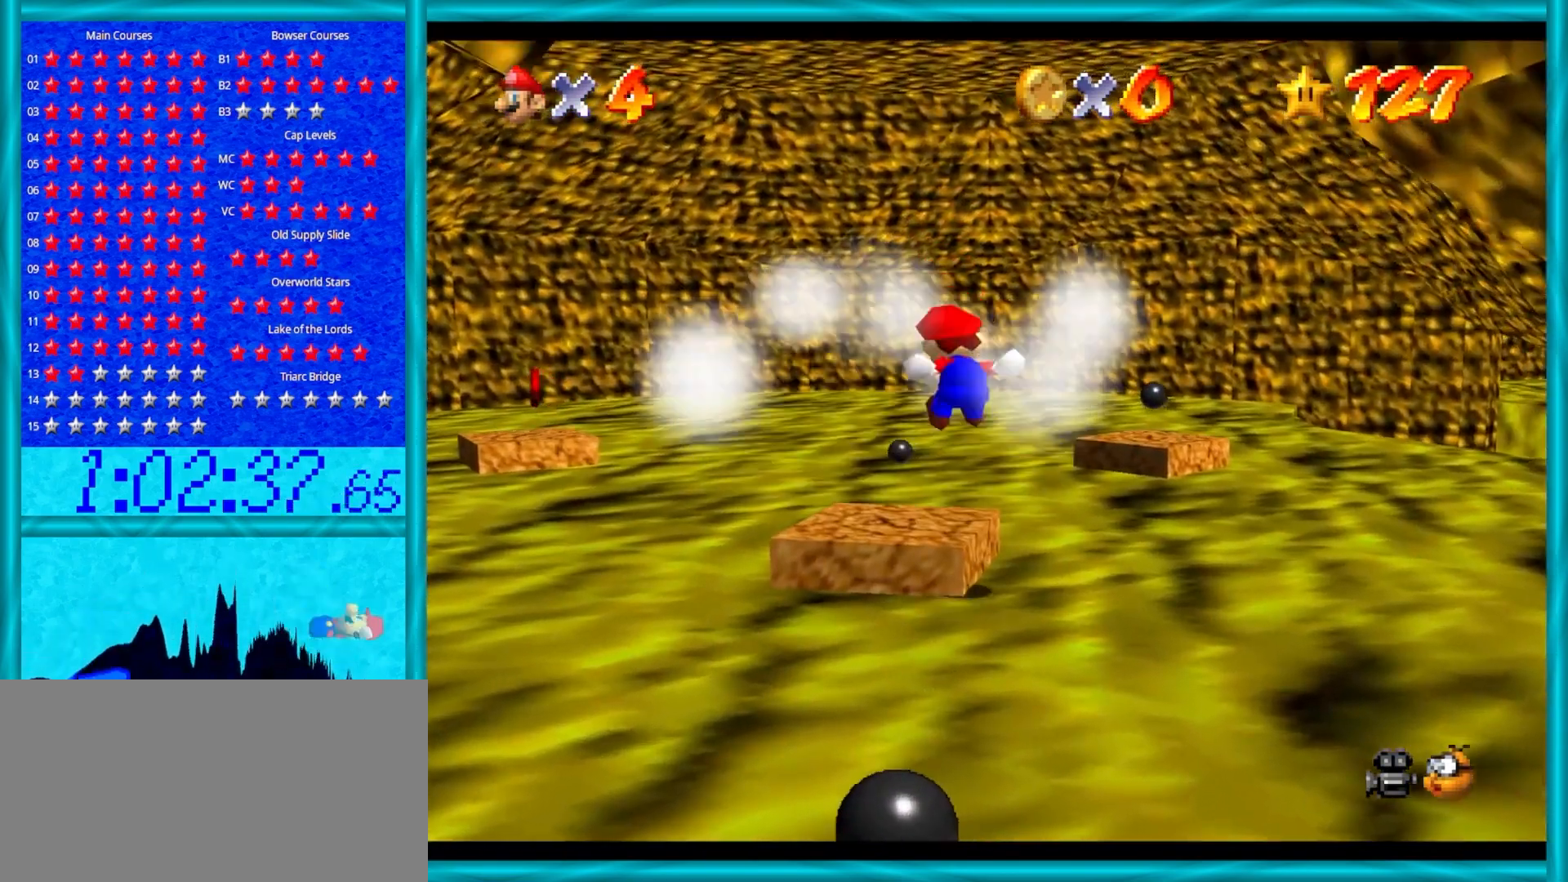
{"buttons": [], "left_stick": "up", "events": [[17, "left_stick", "up-right"], [83, "left_stick", "center"], [150, "Z", "up"], [433, "left_stick", "up"]]}
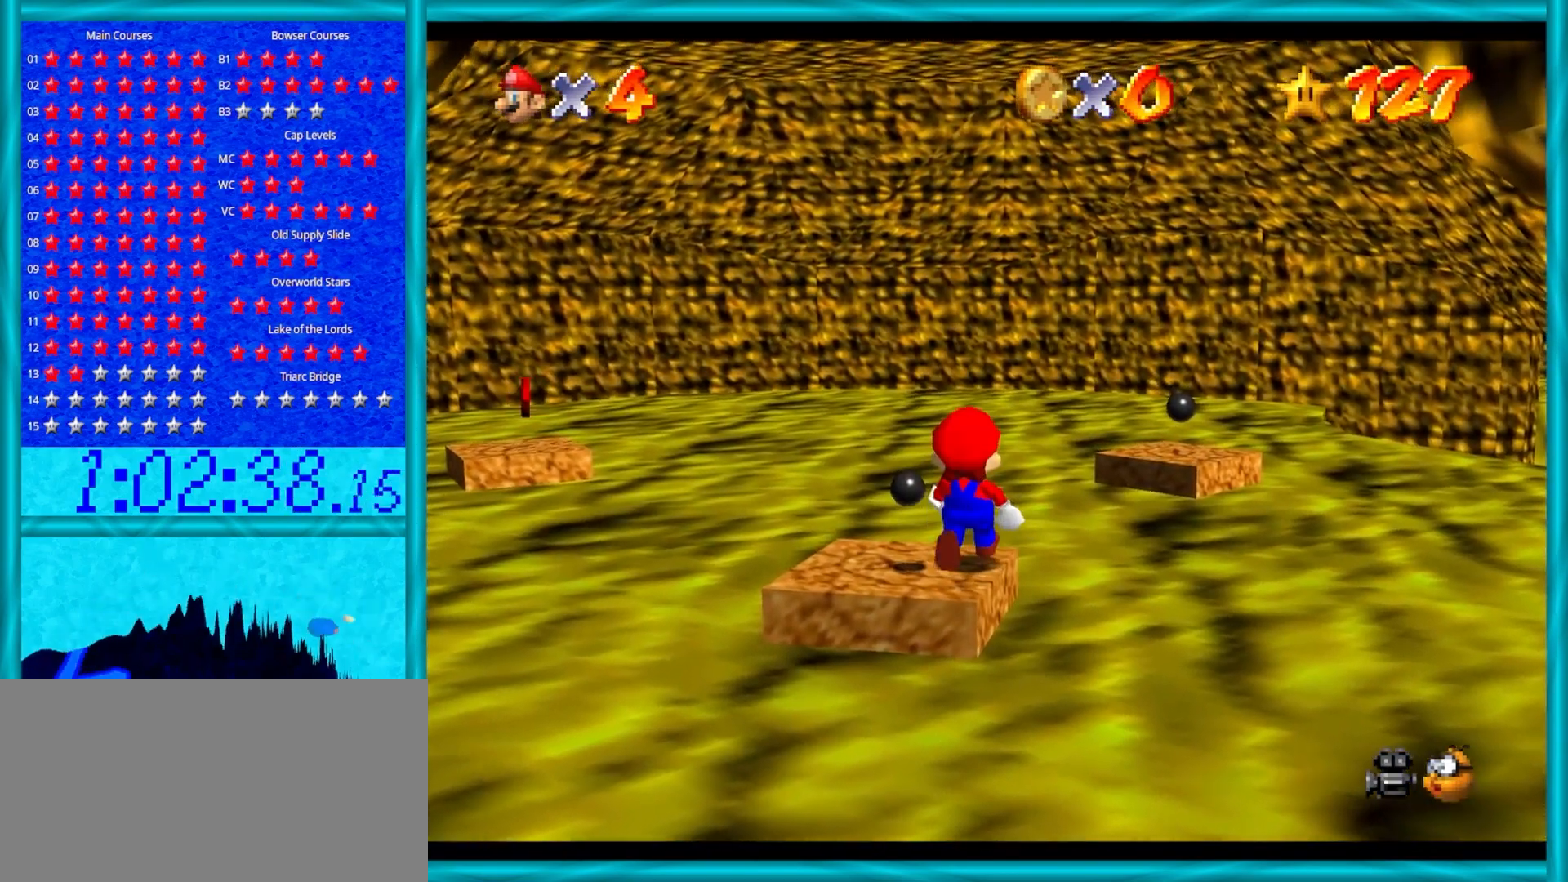
{"buttons": [], "left_stick": "center", "events": [[17, "left_stick", "center"], [283, "C_UP", "down"], [417, "C_UP", "up"]]}
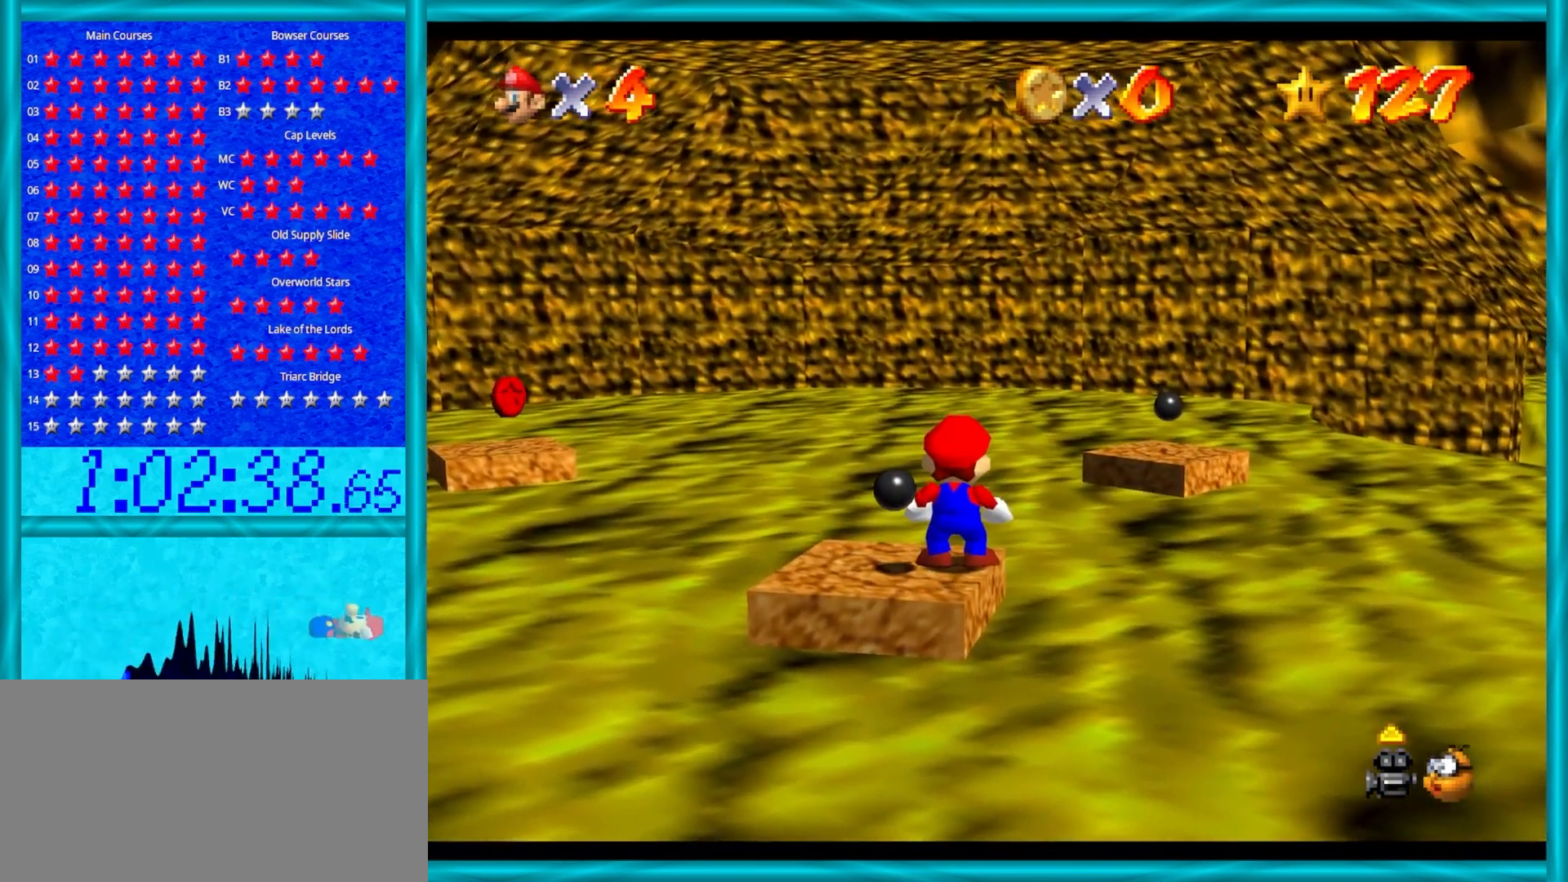
{"buttons": [], "left_stick": "center", "events": [[50, "left_stick", "up-right"], [117, "left_stick", "center"], [283, "C_DOWN", "down"], [400, "C_DOWN", "up"]]}
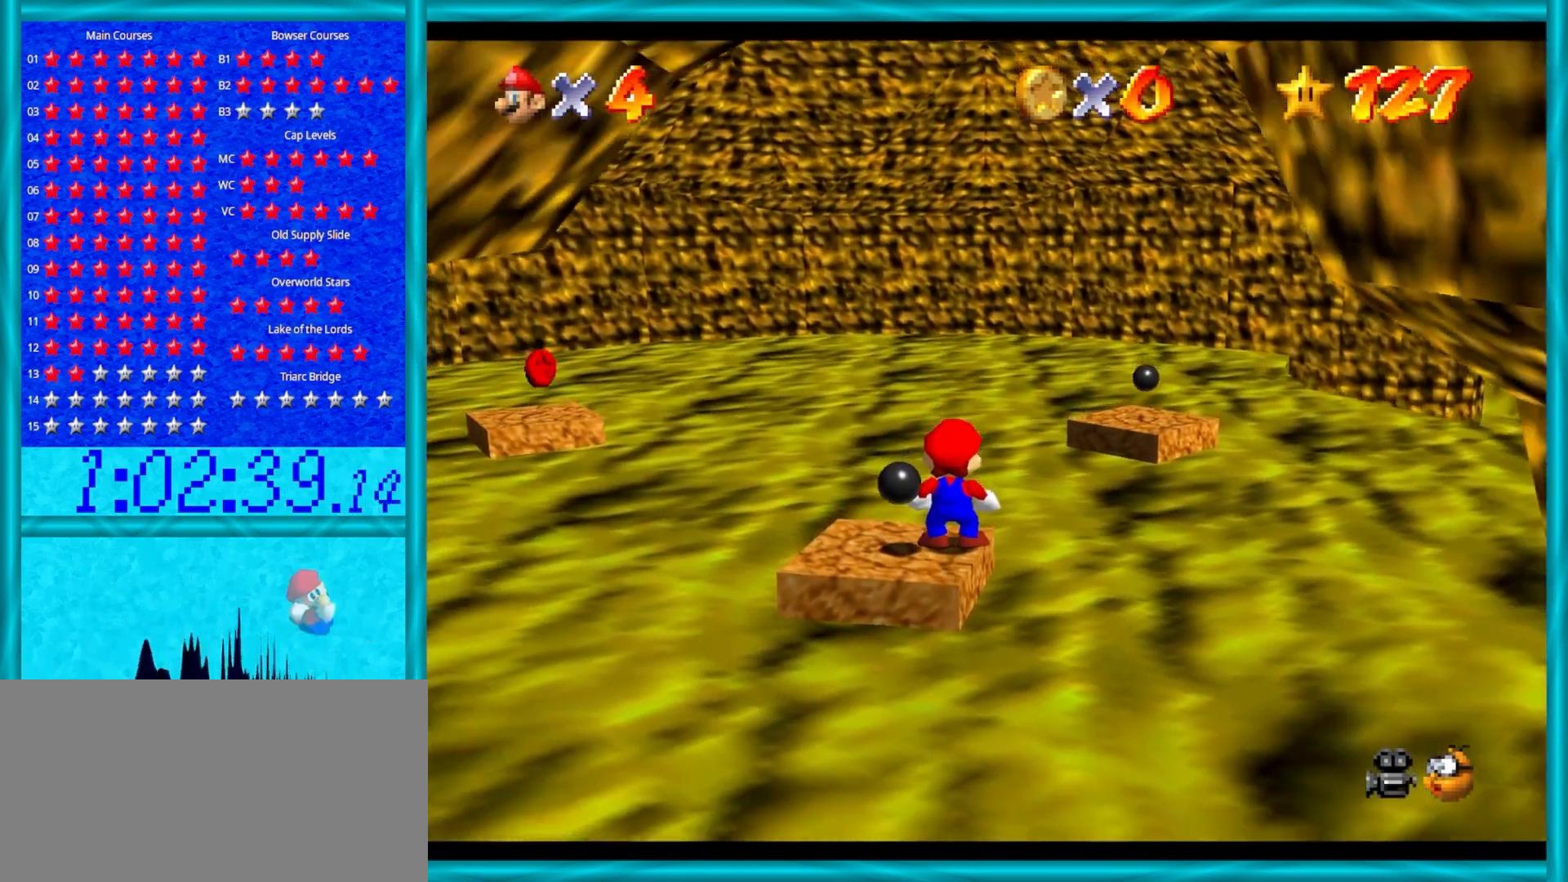
{"buttons": ["C_DOWN"], "left_stick": "center", "events": [[117, "R1", "down"], [250, "R1", "up"], [300, "C_DOWN", "down"], [400, "C_DOWN", "up"], [500, "C_DOWN", "down"]]}
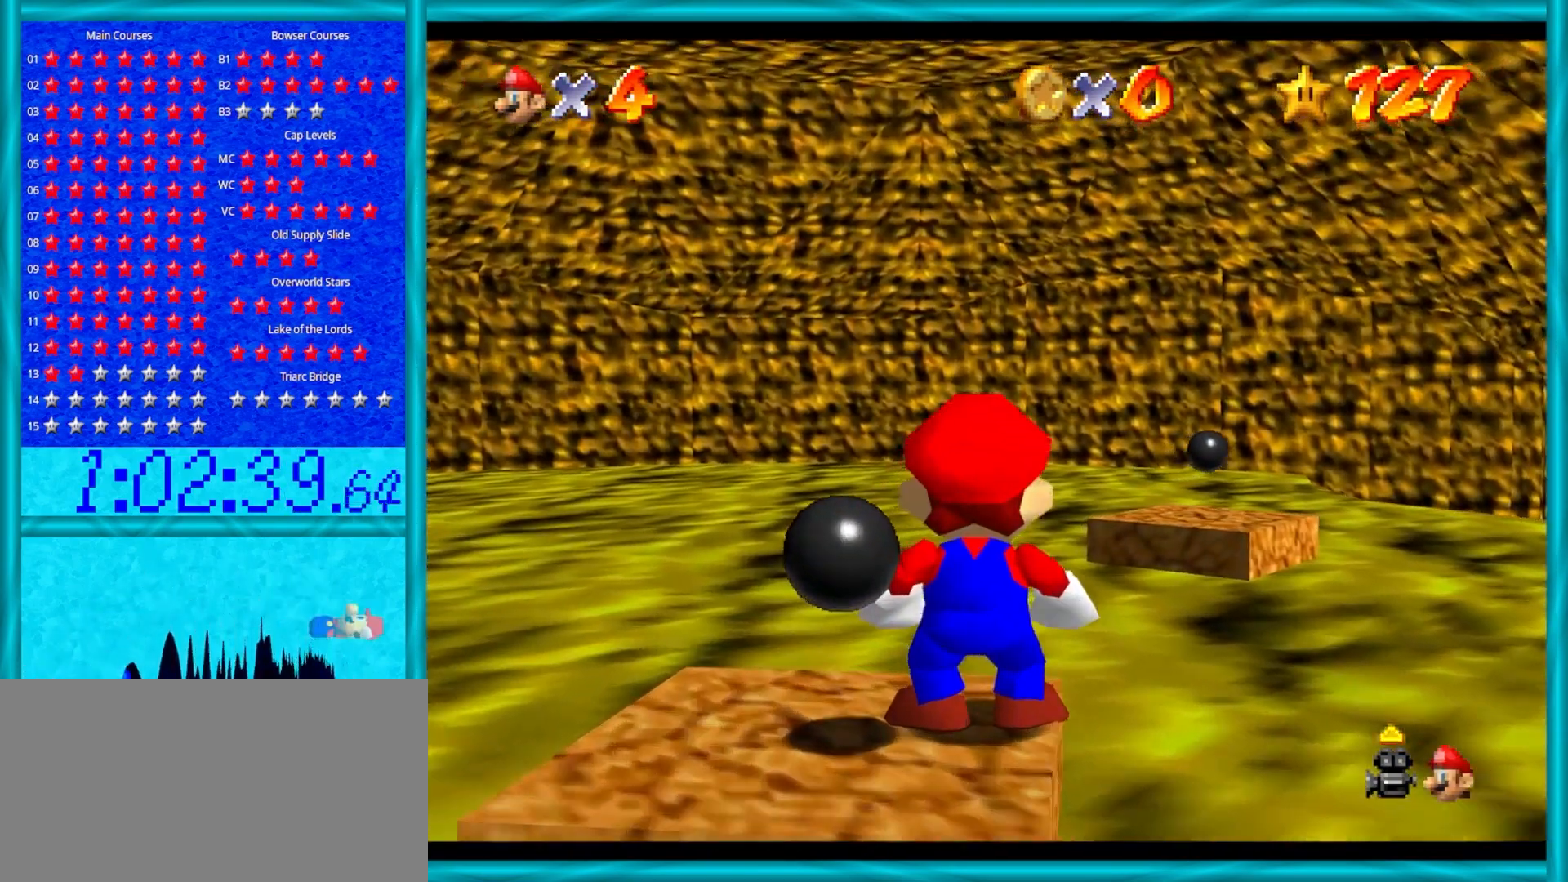
{"buttons": ["C_DOWN"], "left_stick": "center", "events": [[33, "C_DOWN", "up"], [133, "C_DOWN", "down"], [233, "C_DOWN", "up"], [267, "C_DOWN", "down"], [383, "C_DOWN", "up"], [500, "C_DOWN", "down"]]}
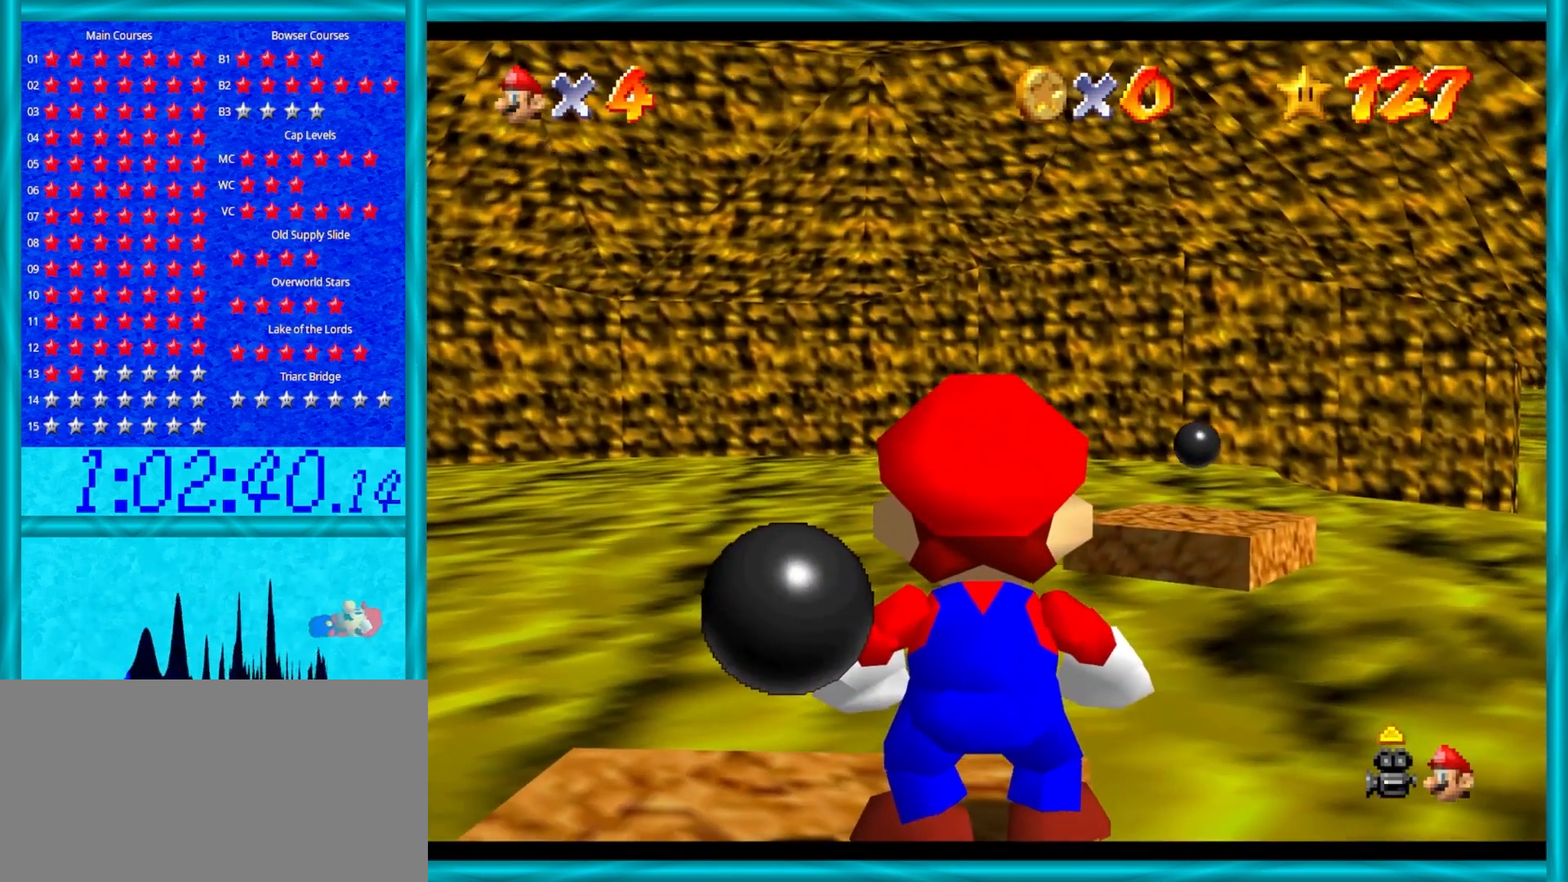
{"buttons": ["C_DOWN"], "left_stick": "center", "events": [[167, "C_DOWN", "up"], [267, "C_DOWN", "down"], [333, "C_DOWN", "up"], [433, "C_DOWN", "down"]]}
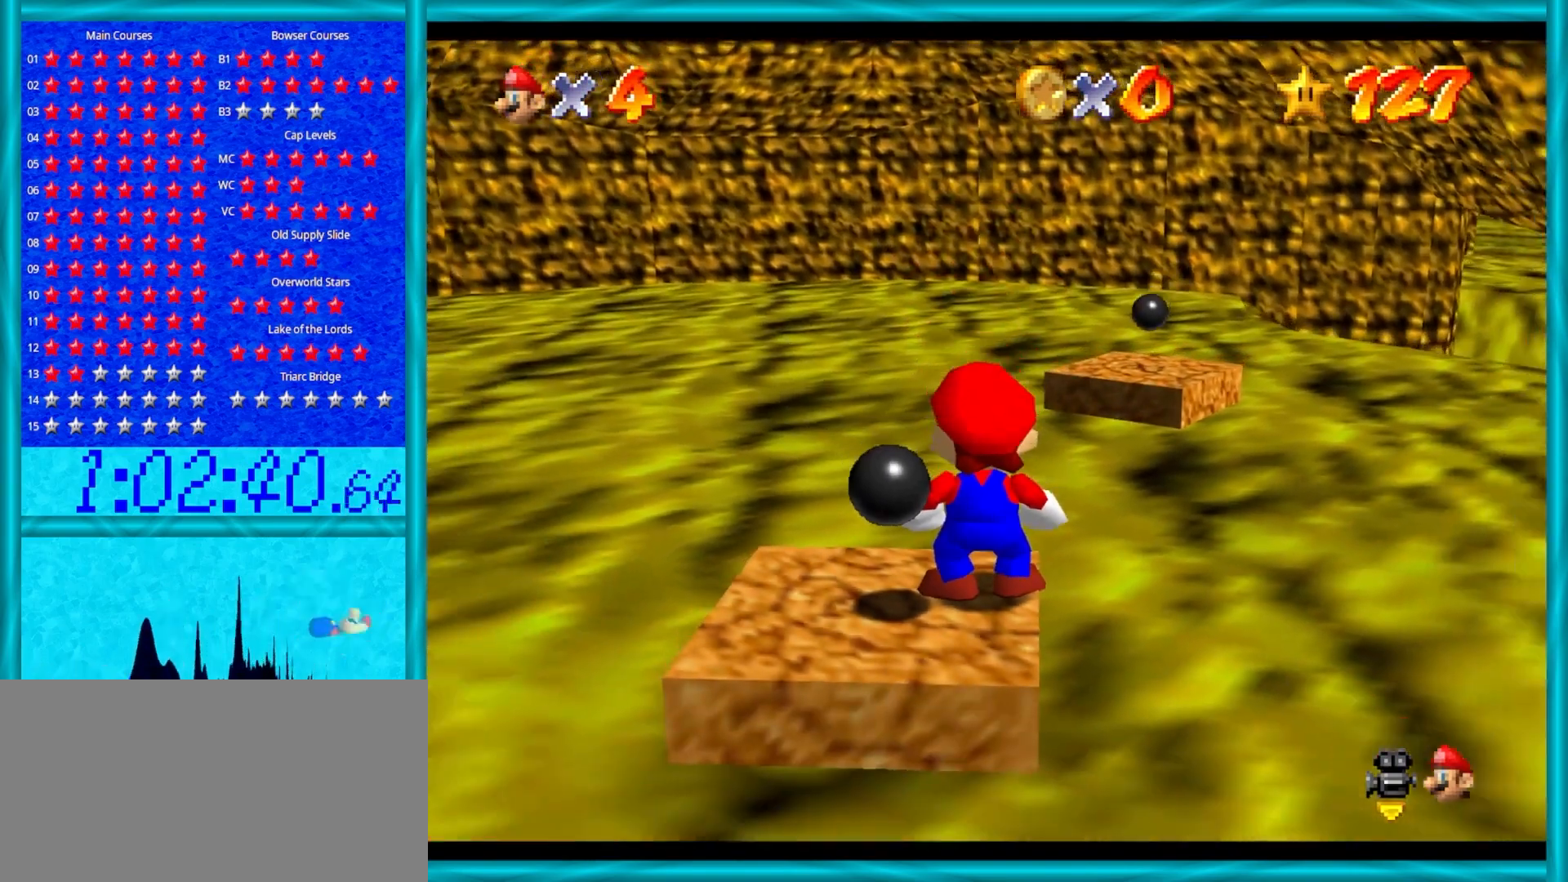
{"buttons": [], "left_stick": "center", "events": [[17, "C_DOWN", "up"], [117, "R1", "down"], [233, "R1", "up"]]}
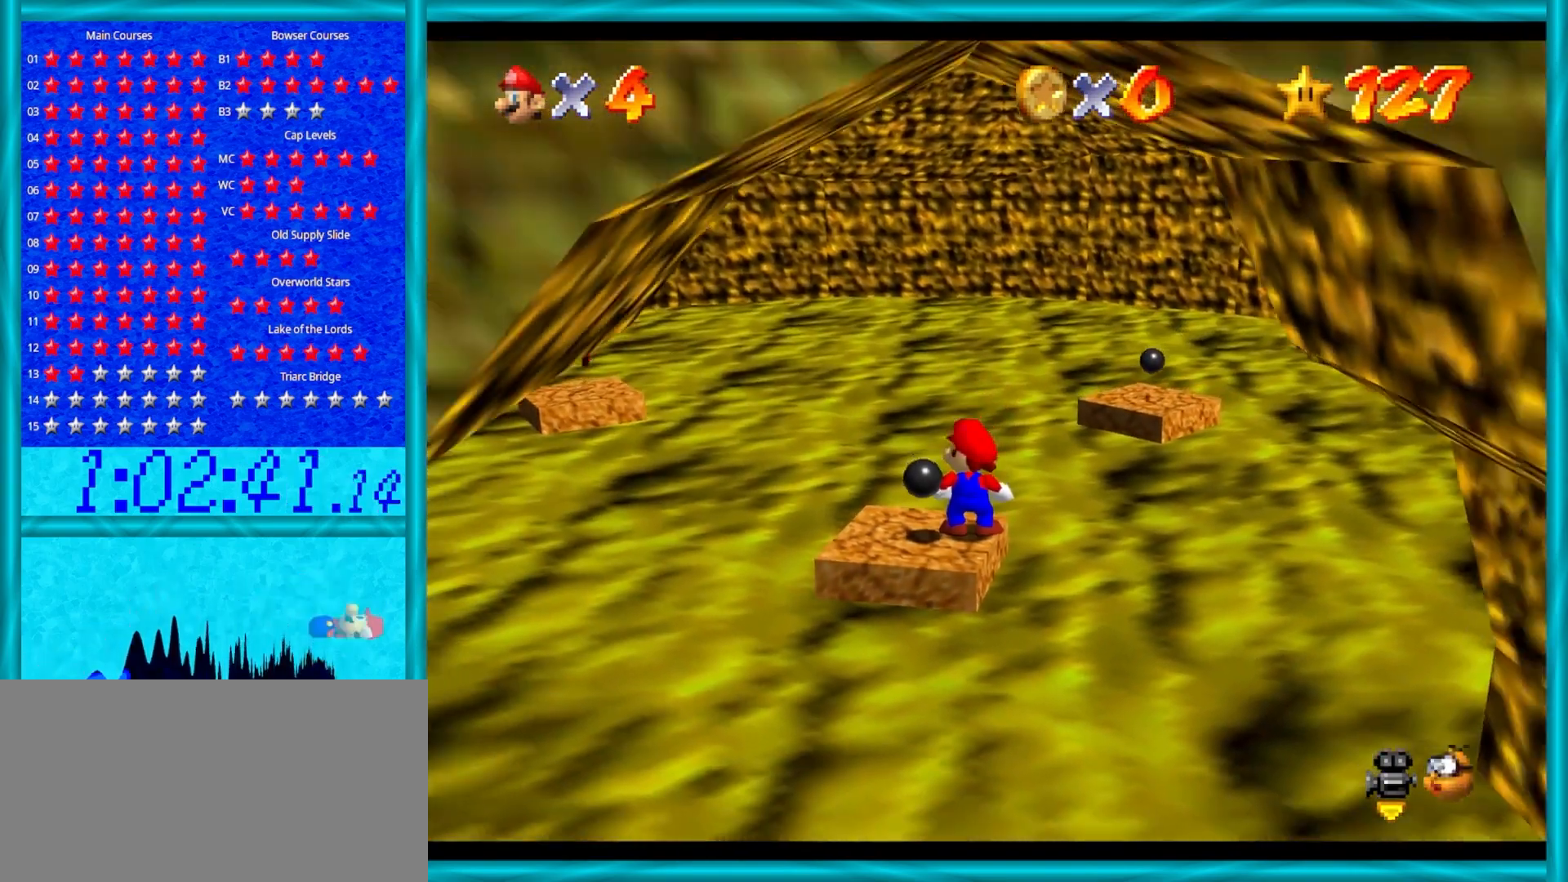
{"buttons": [], "left_stick": "center", "events": [[150, "left_stick", "up"], [283, "left_stick", "center"]]}
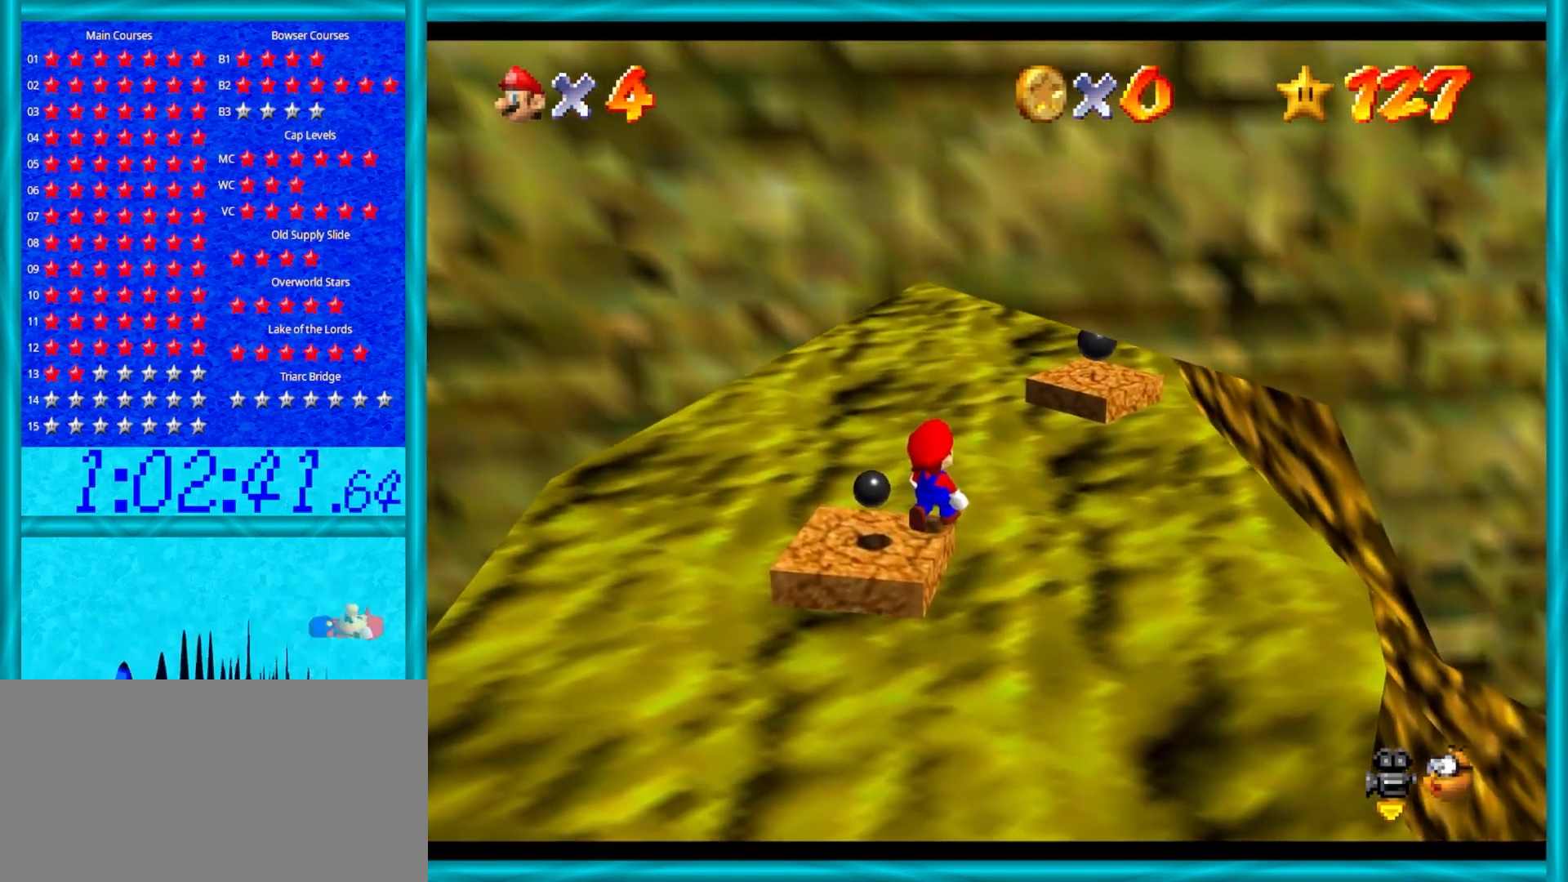
{"buttons": [], "left_stick": "down-left", "events": [[83, "left_stick", "up-right"], [200, "left_stick", "center"], [300, "A", "down"], [450, "A", "up"], [450, "left_stick", "down-left"]]}
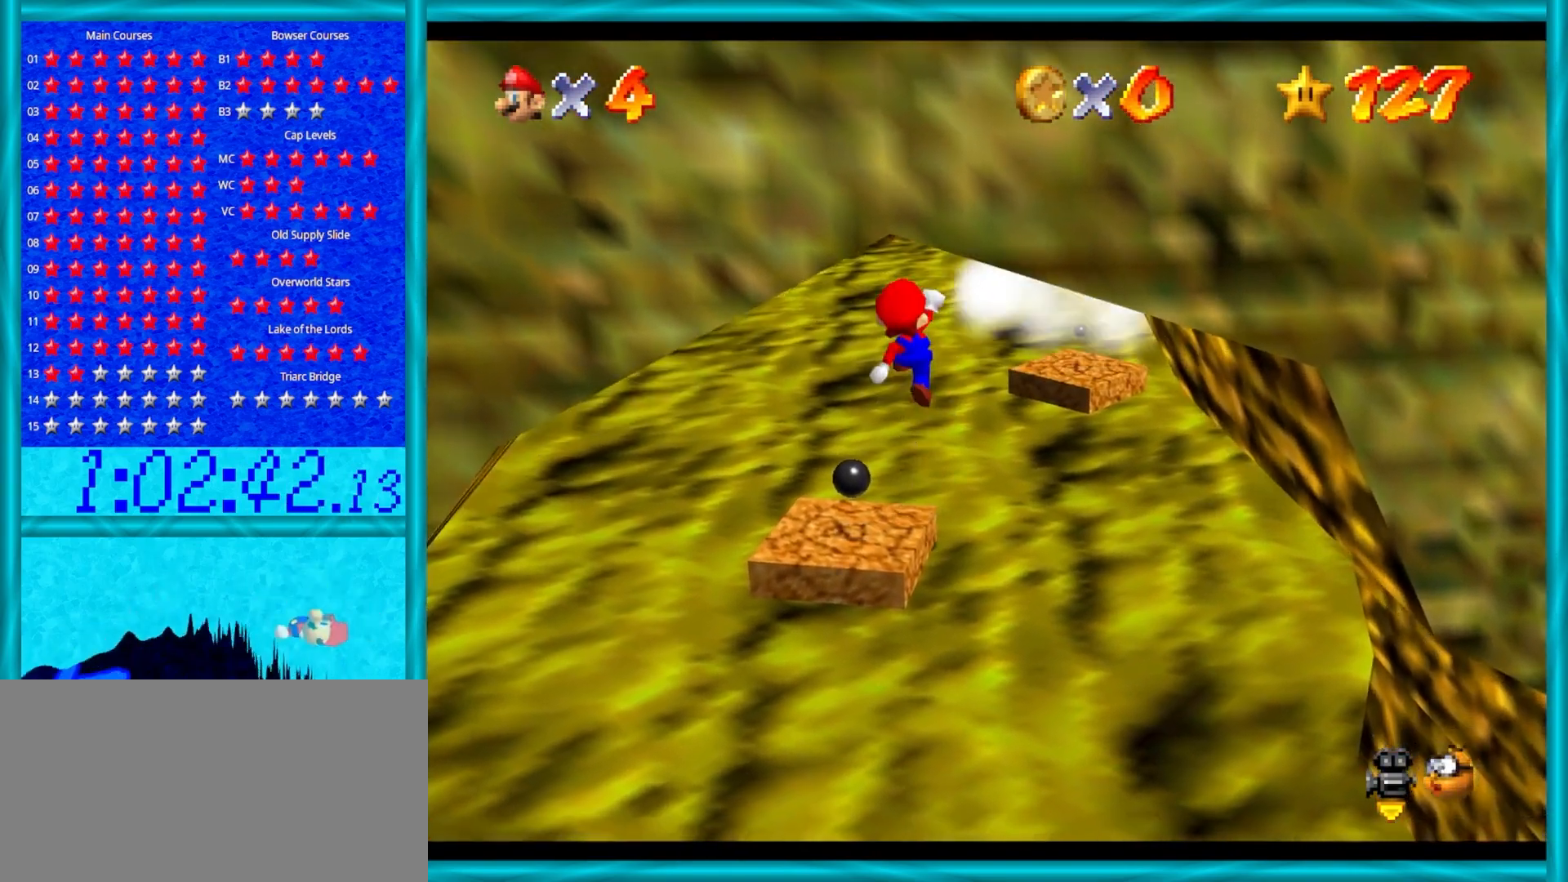
{"buttons": [], "left_stick": "up-right", "events": [[250, "left_stick", "center"], [467, "left_stick", "up-right"]]}
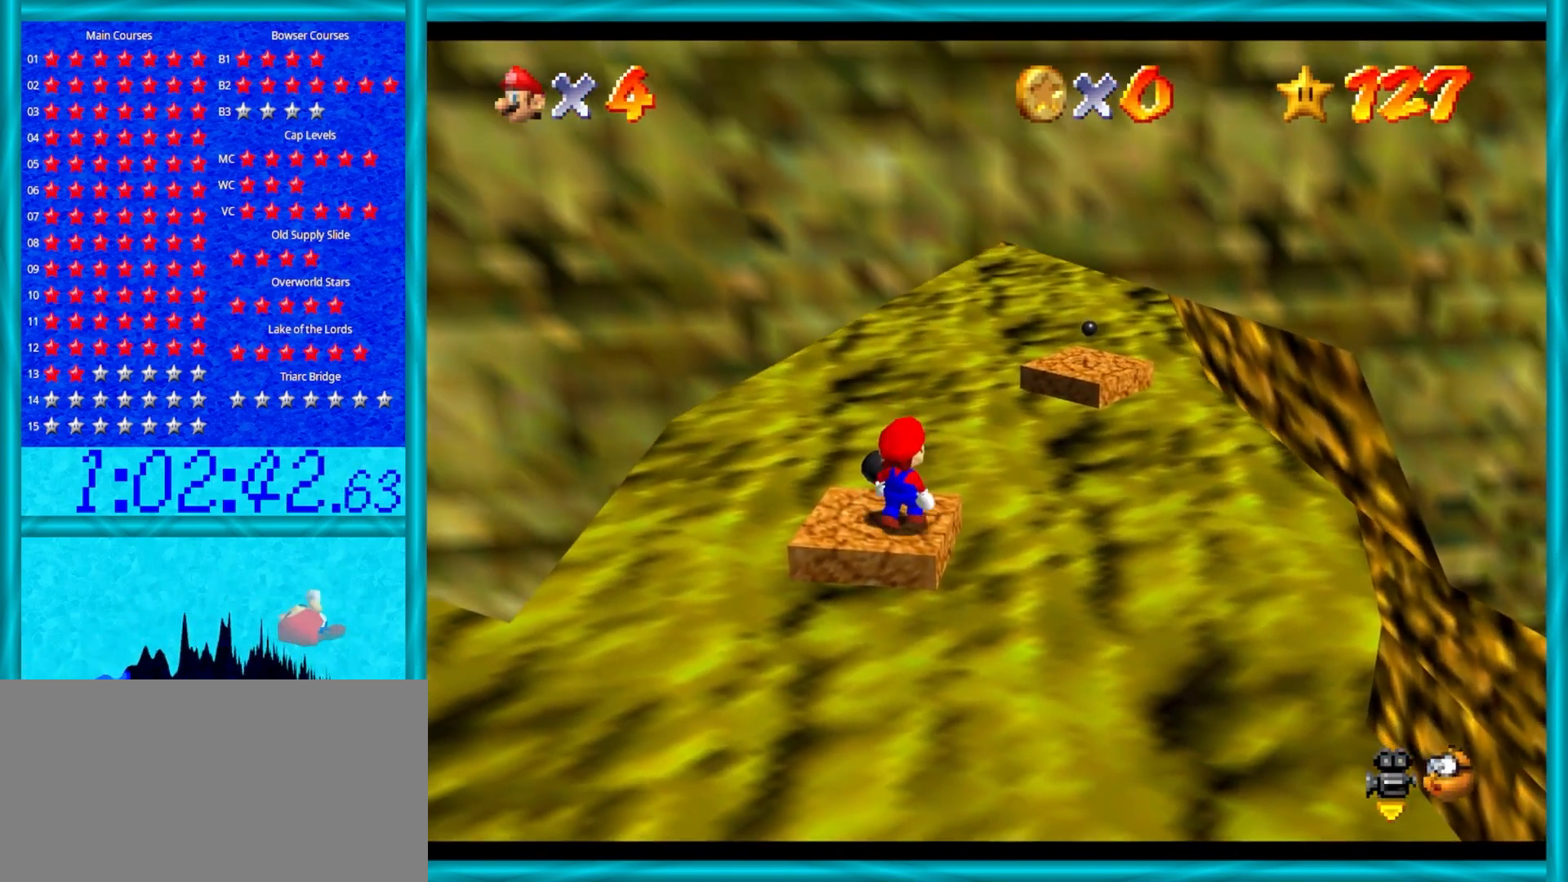
{"buttons": [], "left_stick": "up-right", "events": []}
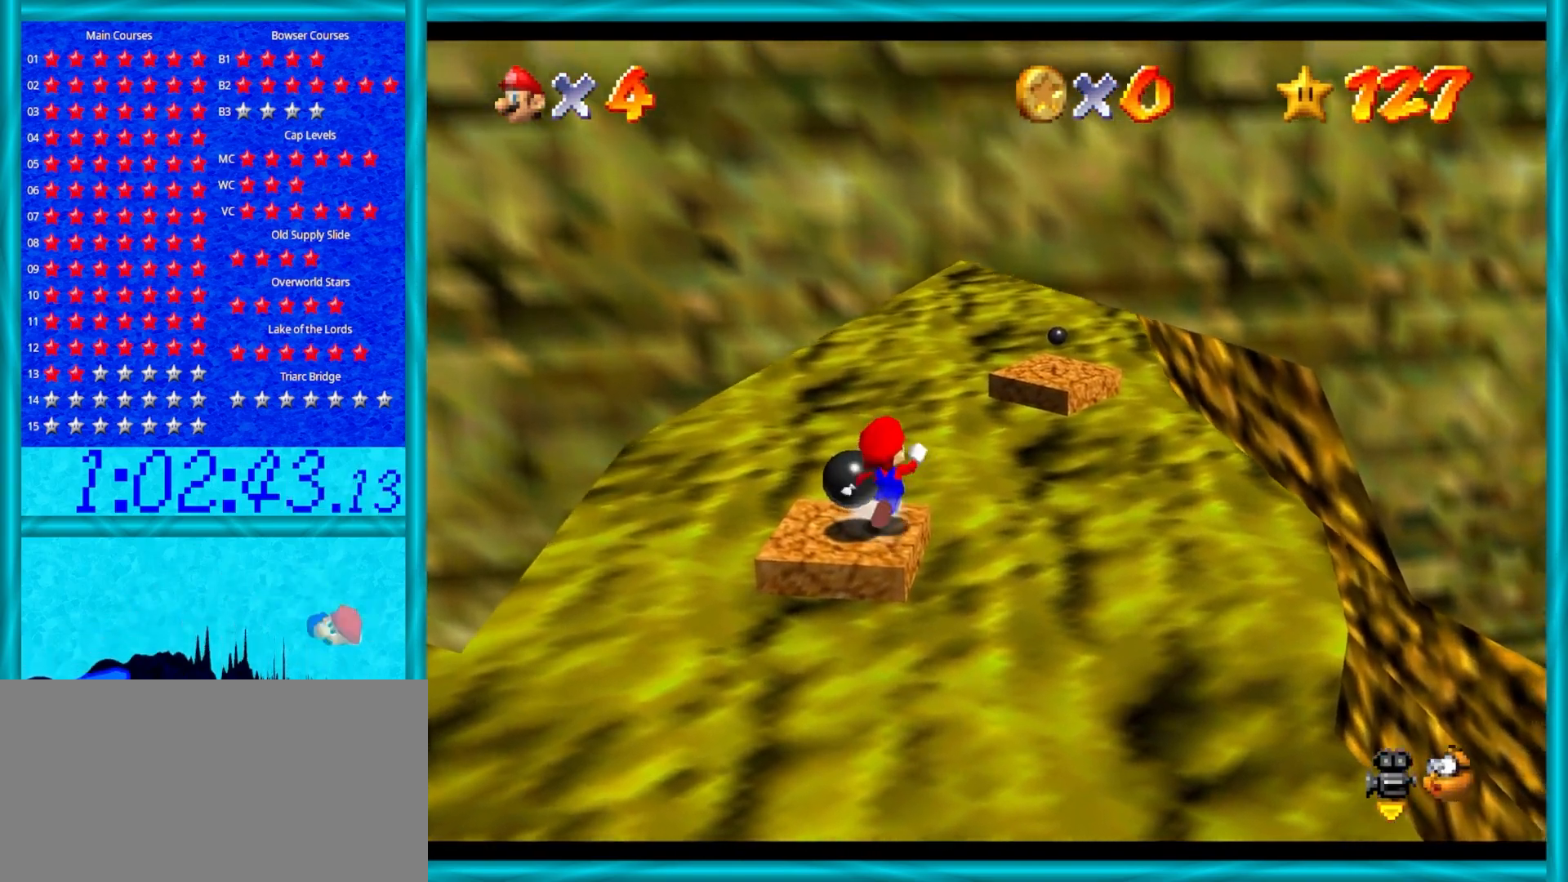
{"buttons": [], "left_stick": "up", "events": [[33, "Z", "down"], [67, "A", "down"], [317, "left_stick", "up"], [383, "Z", "up"], [450, "A", "up"]]}
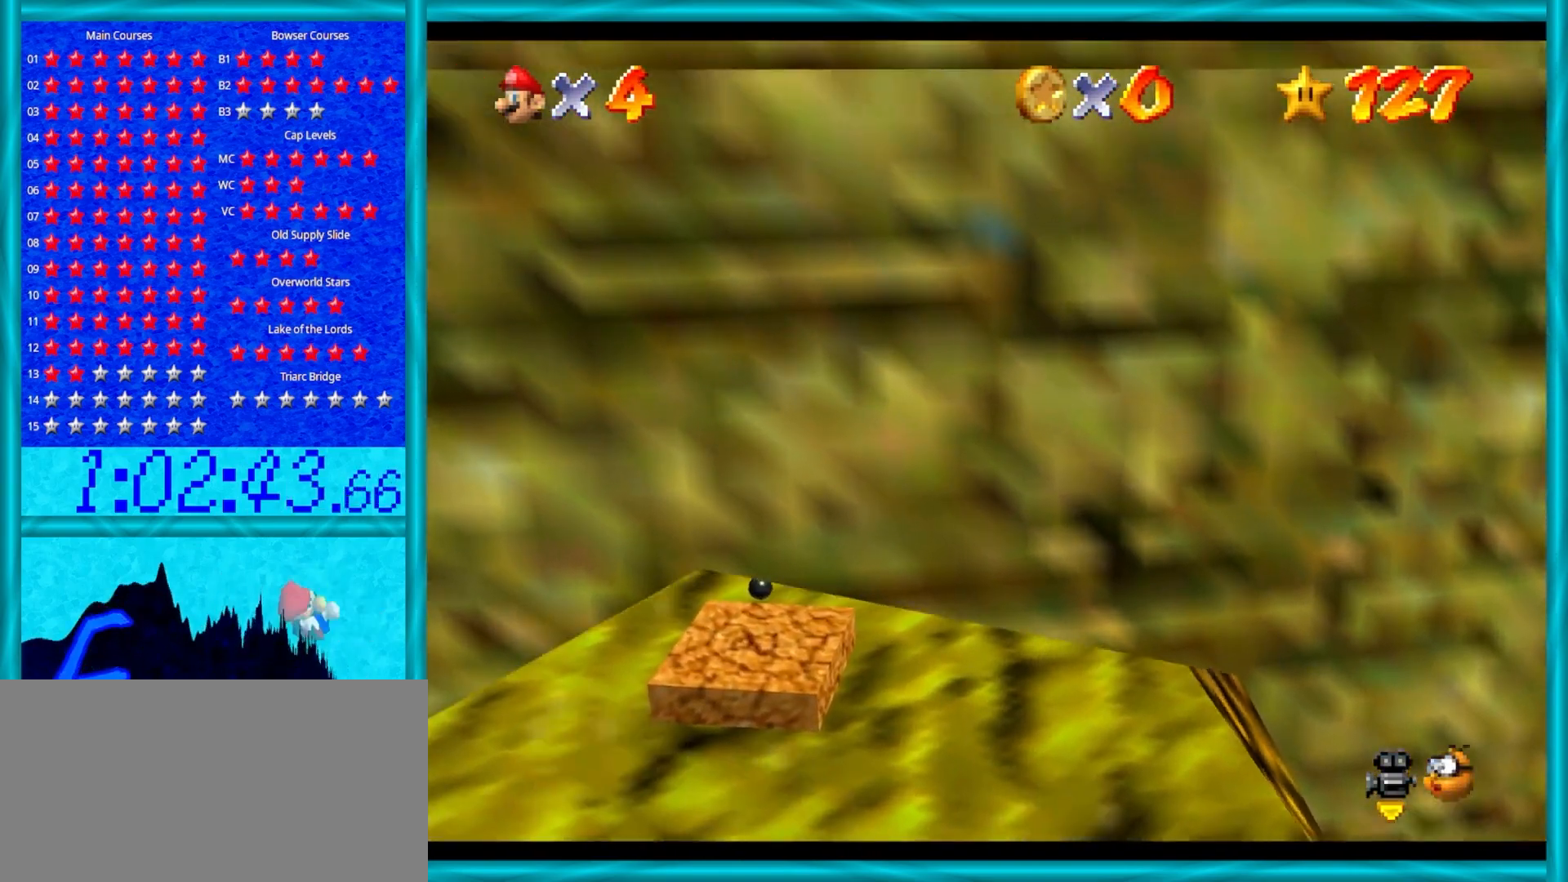
{"buttons": [], "left_stick": "up", "events": [[67, "left_stick", "down"], [100, "A", "down"], [200, "B", "down"], [200, "left_stick", "up"], [433, "B", "up"], [450, "A", "up"]]}
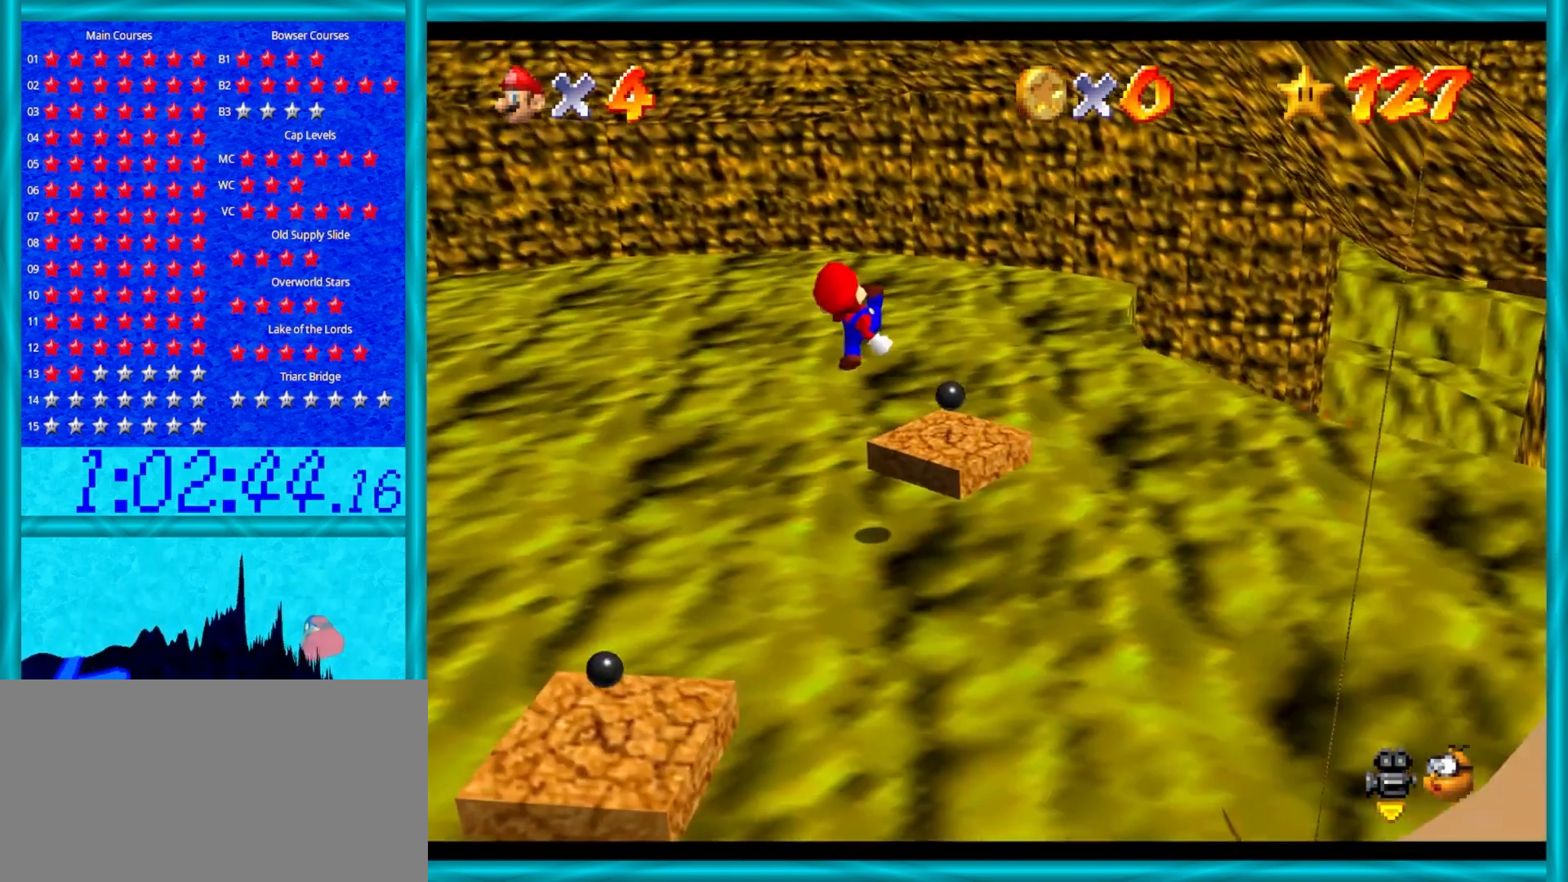
{"buttons": [], "left_stick": "up", "events": [[50, "C_LEFT", "down"], [167, "C_LEFT", "up"], [167, "left_stick", "center"], [433, "left_stick", "up"]]}
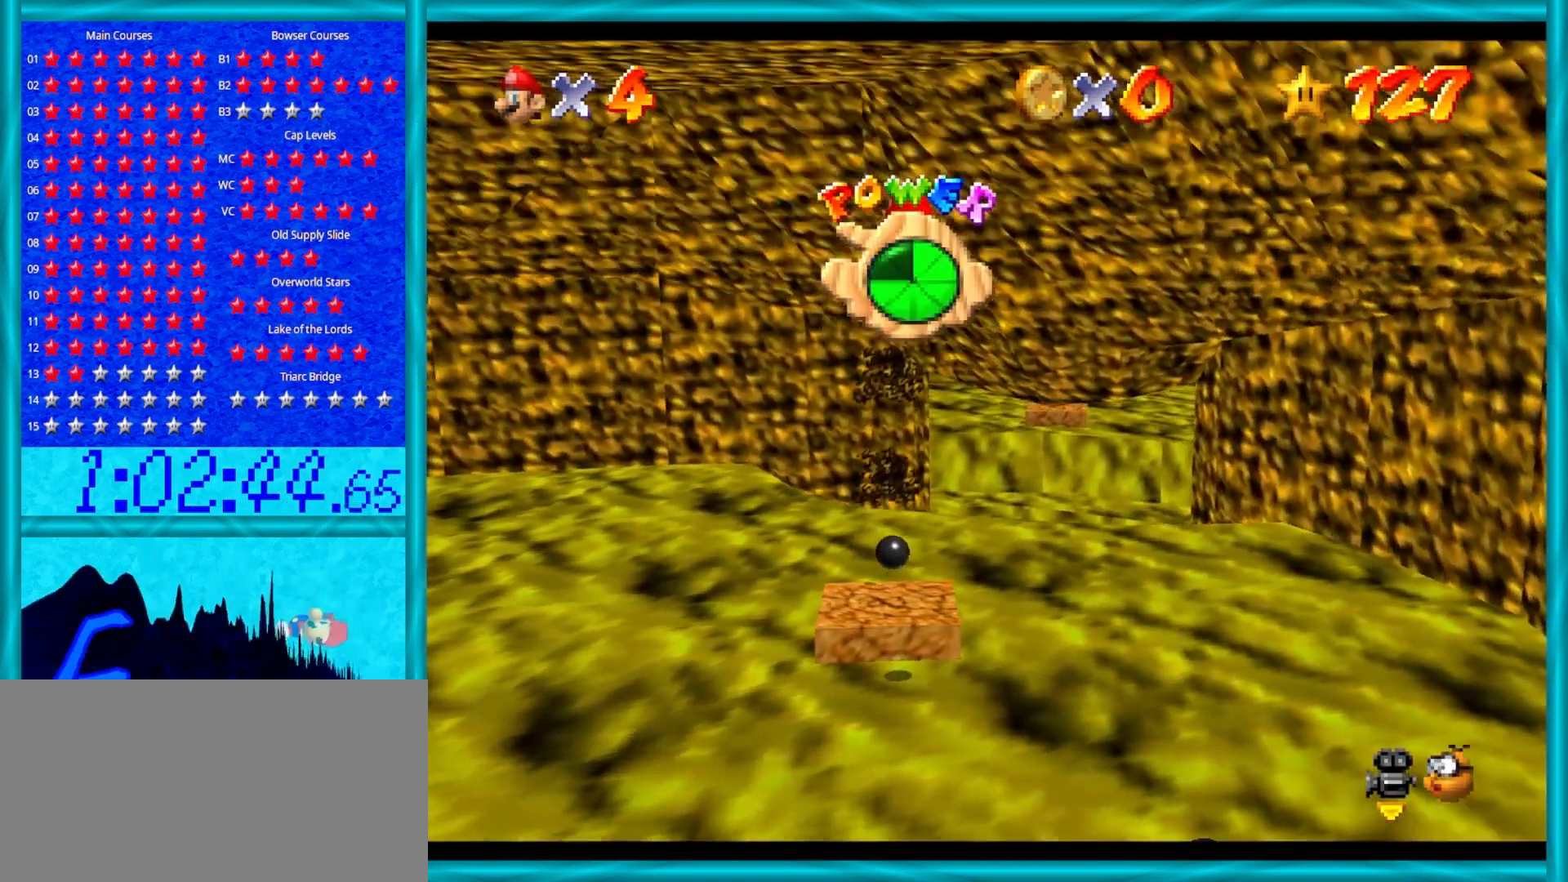
{"buttons": [], "left_stick": "center", "events": [[400, "left_stick", "center"]]}
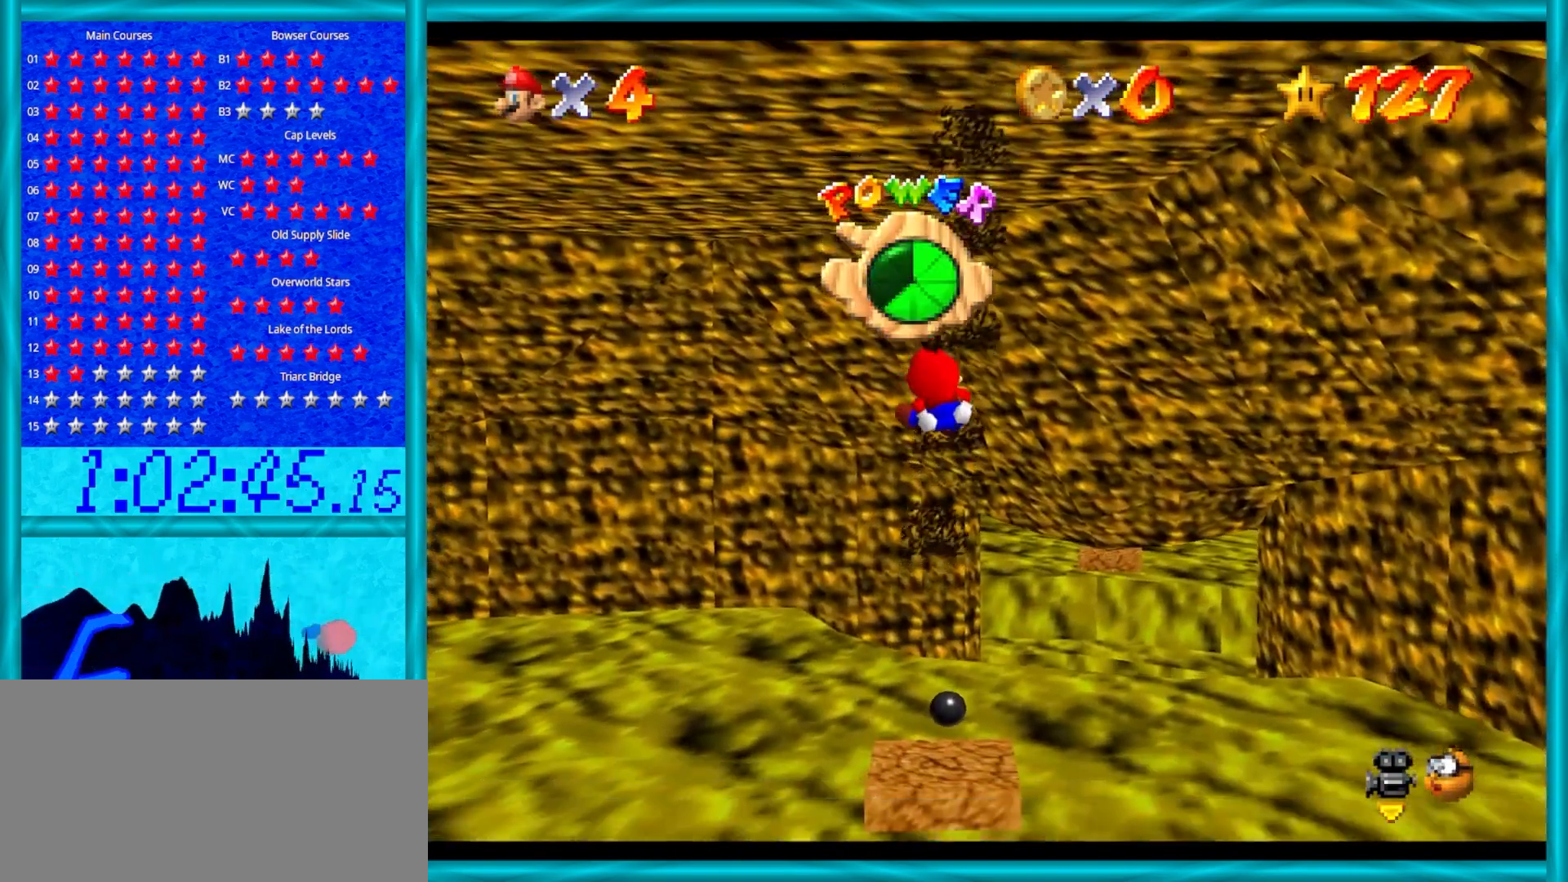
{"buttons": [], "left_stick": "center", "events": [[183, "left_stick", "up"], [267, "left_stick", "center"]]}
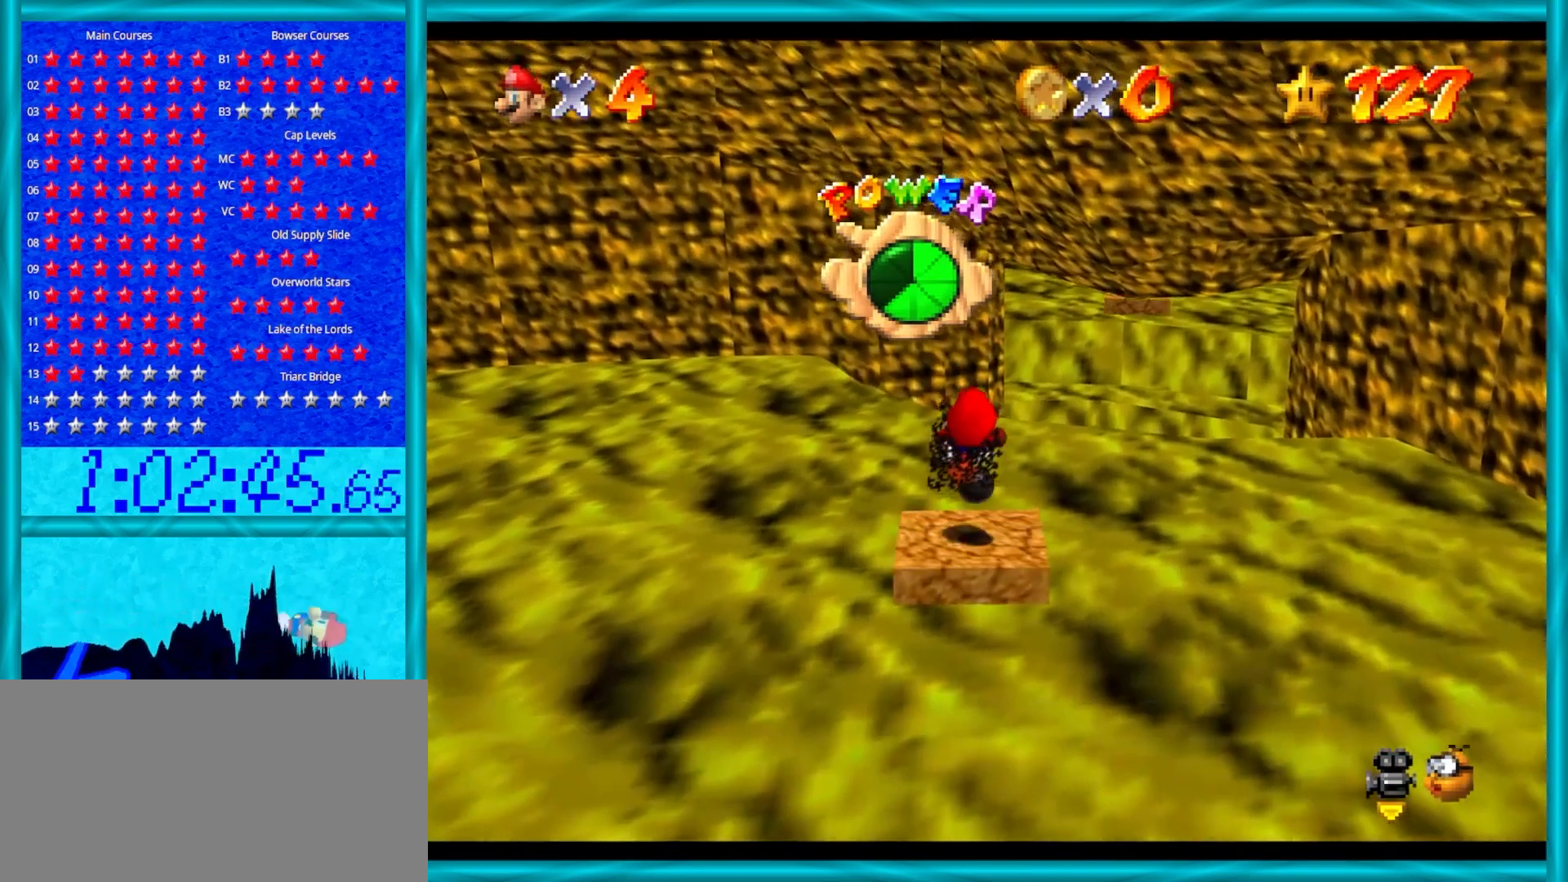
{"buttons": [], "left_stick": "center", "events": []}